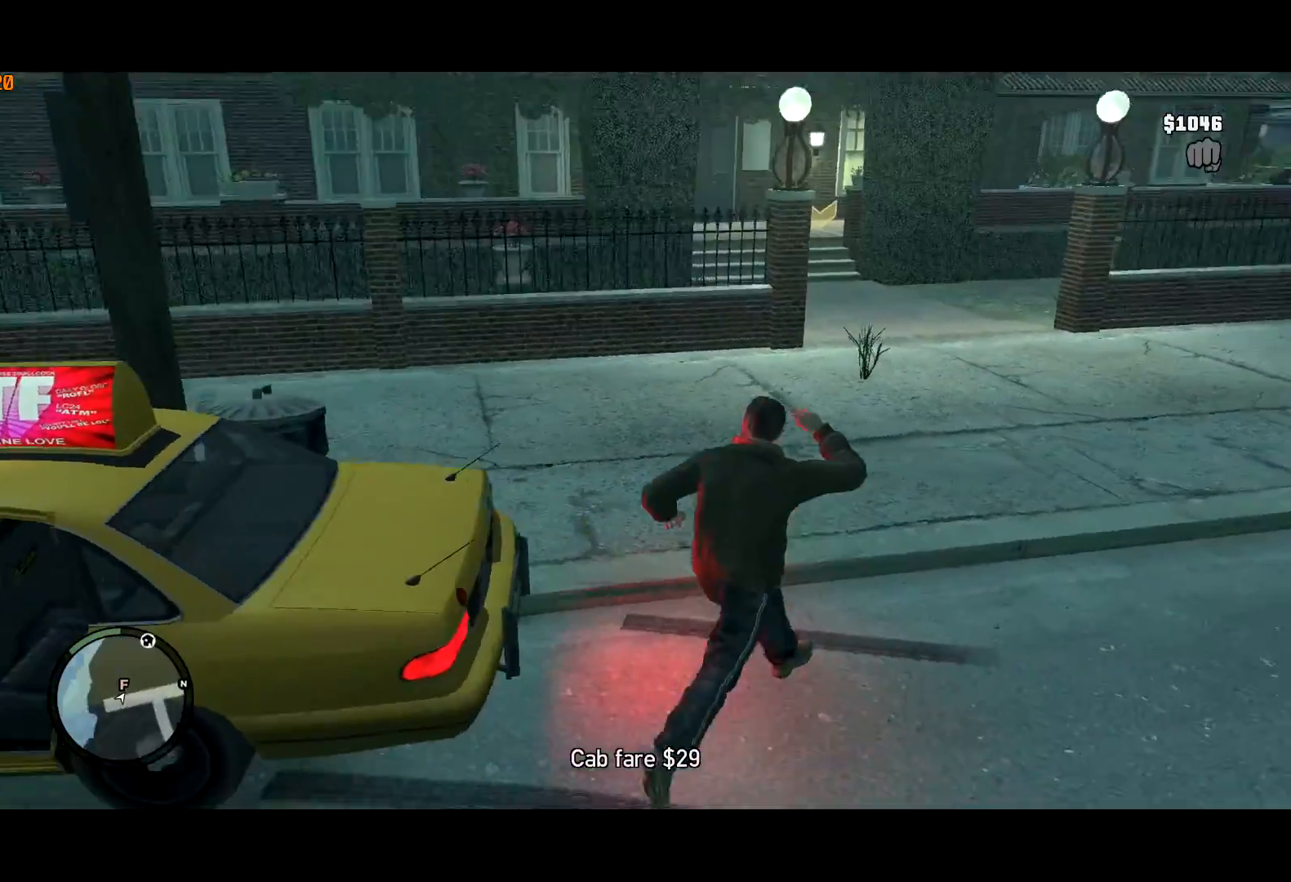
Gameplay with keyboard and mouse; each line is a JSON object with the keys and mouse buttons held at the frame after it. "events" lists presses ("down") and releases ("up") of "a", "c", "ctrl", "d", "down", "e", "escape", "f", "f2", "g", "lock", "q", "r", "return", "s", "shift", "space", "t", "up", "v", "w", "mouse_left", "mouse_right", "mouse_wheel_up" and "mouse_wheel_down" between this image and that frame as [ms after this image, input, new state], when the widget could be followed in between. "mouse_left", "mouse_right", "mouse_wheel_up", "mouse_wheel_down" = the "left", "right", "wheel_up", "wheel_down" buttons of the "mouse" list. No other keys are recorded. Mouse movement is not recorded. Key names are as the overlay labels them; some are game actions (e.g. jump) rather than physical keys. Not read: other_keys.
{"keys": ["d", "shift", "w"], "mouse": ["right"], "events": [[467, "d", "down"]]}
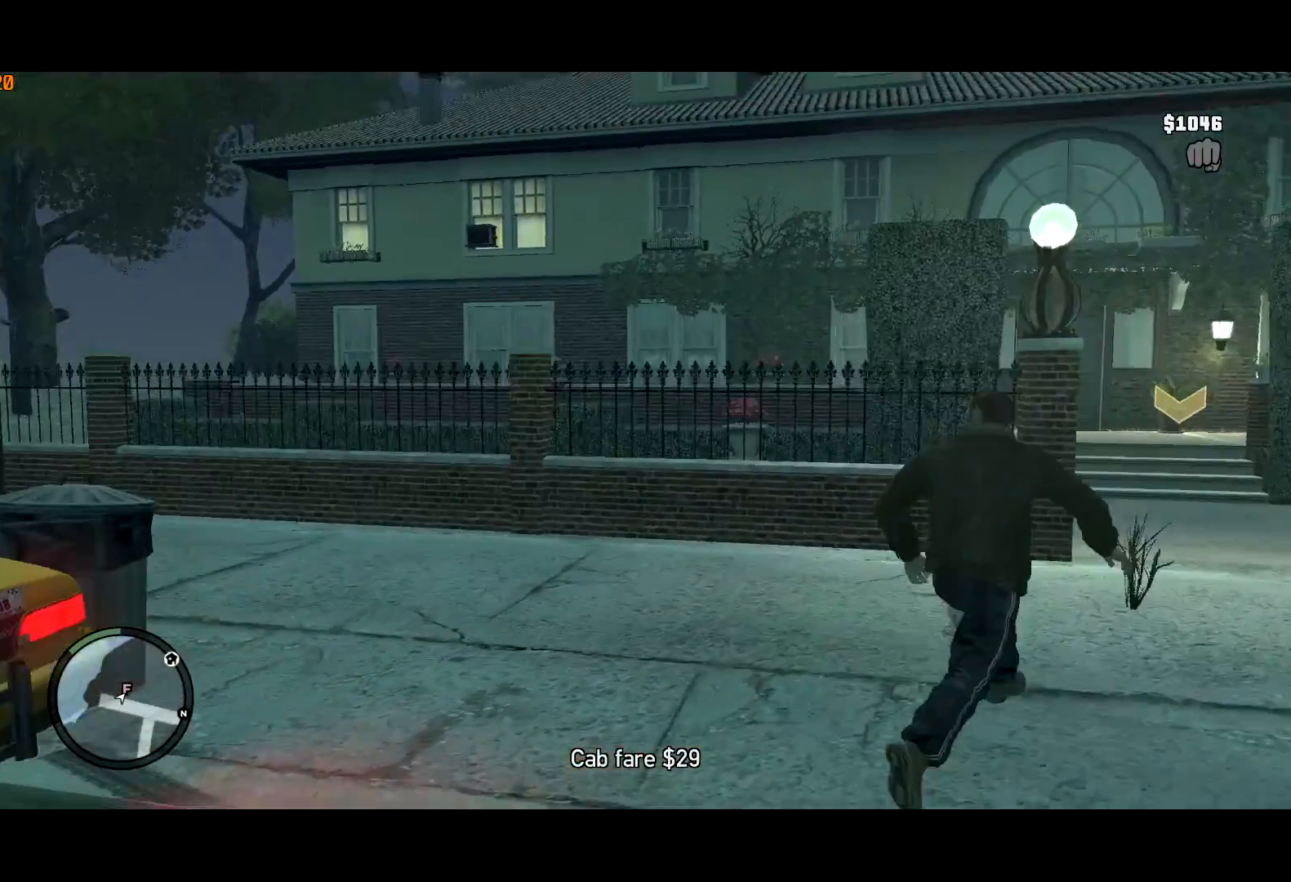
{"keys": ["shift", "w"], "mouse": ["right"], "events": [[67, "d", "up"], [333, "d", "down"], [483, "d", "up"]]}
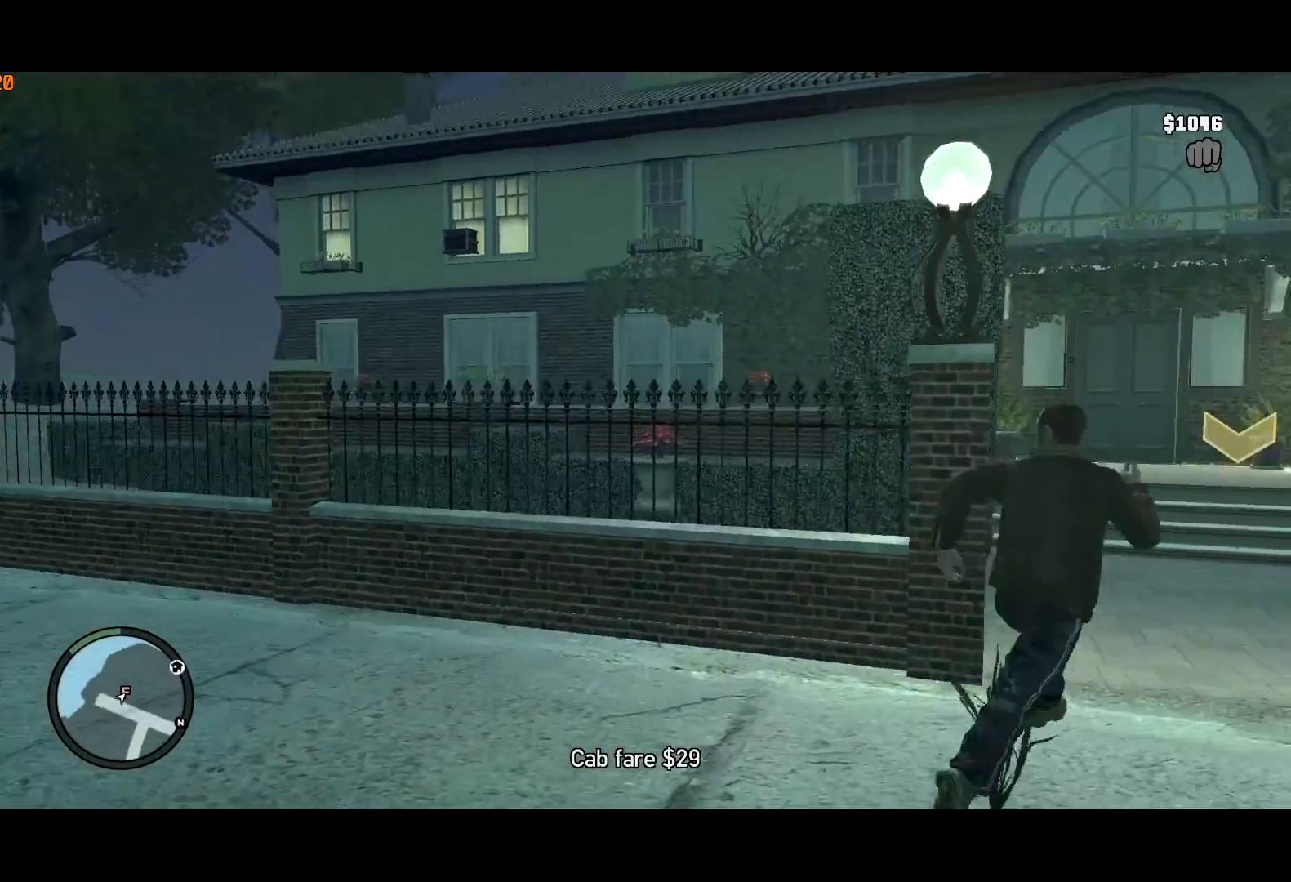
{"keys": ["d", "shift", "w"], "mouse": [], "events": [[83, "mouse_right", "up"], [267, "d", "down"], [400, "d", "up"], [450, "d", "down"]]}
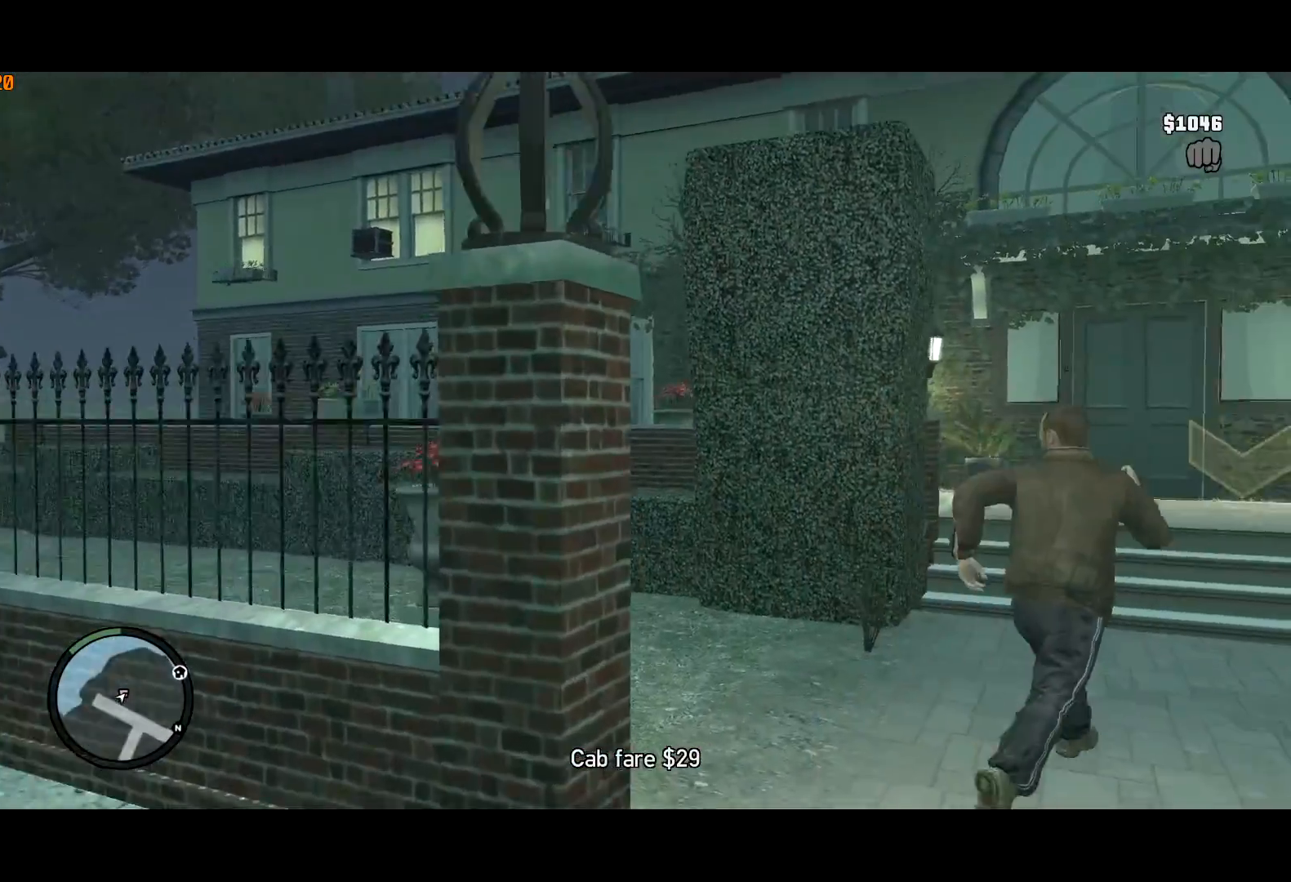
{"keys": ["d", "shift", "w"], "mouse": [], "events": [[33, "d", "up"], [133, "d", "down"], [183, "d", "up"], [183, "mouse_left", "down"], [283, "d", "down"], [283, "mouse_left", "up"], [367, "d", "up"], [467, "d", "down"]]}
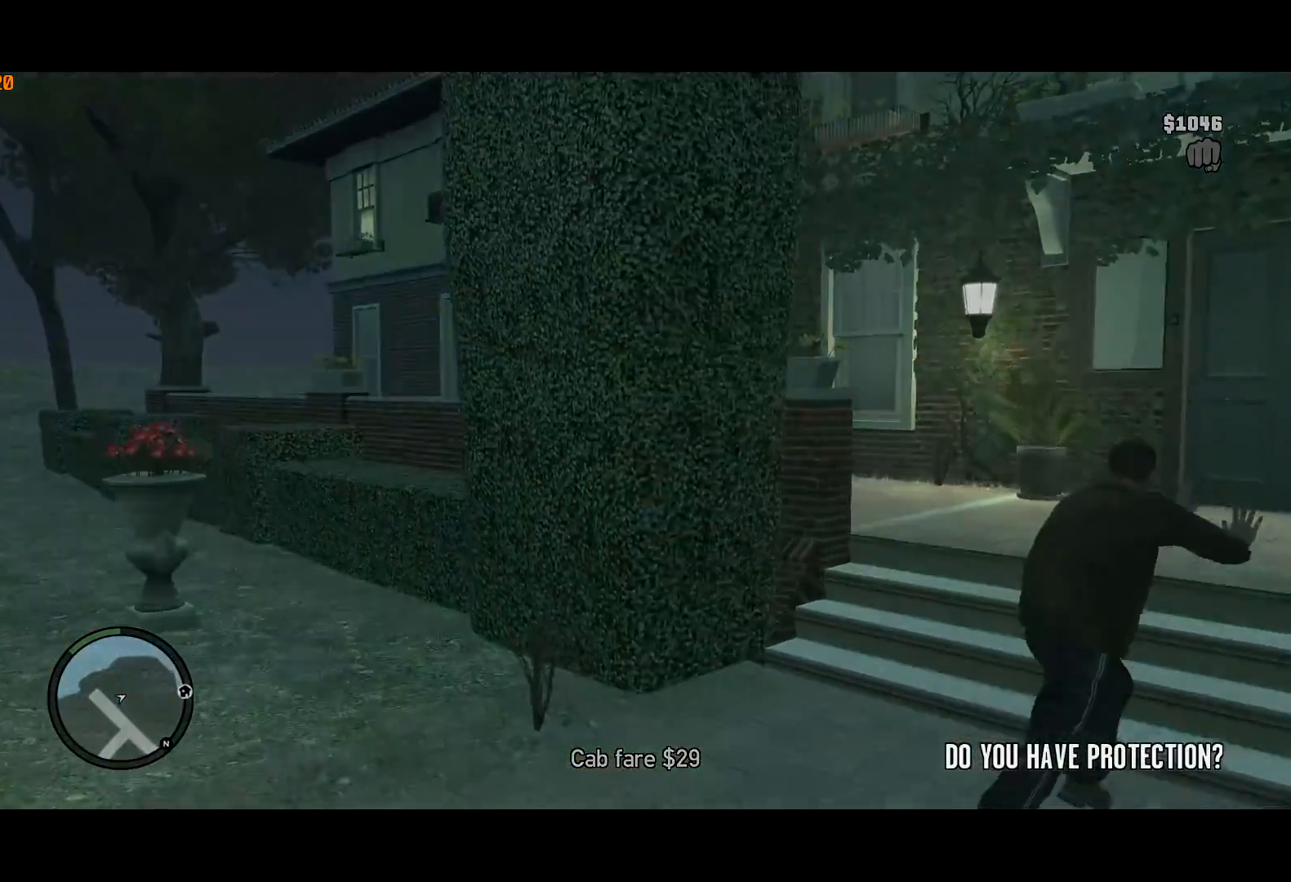
{"keys": ["return", "w"], "mouse": [], "events": [[17, "d", "up"], [200, "shift", "up"], [333, "return", "down"], [433, "return", "up"], [483, "return", "down"]]}
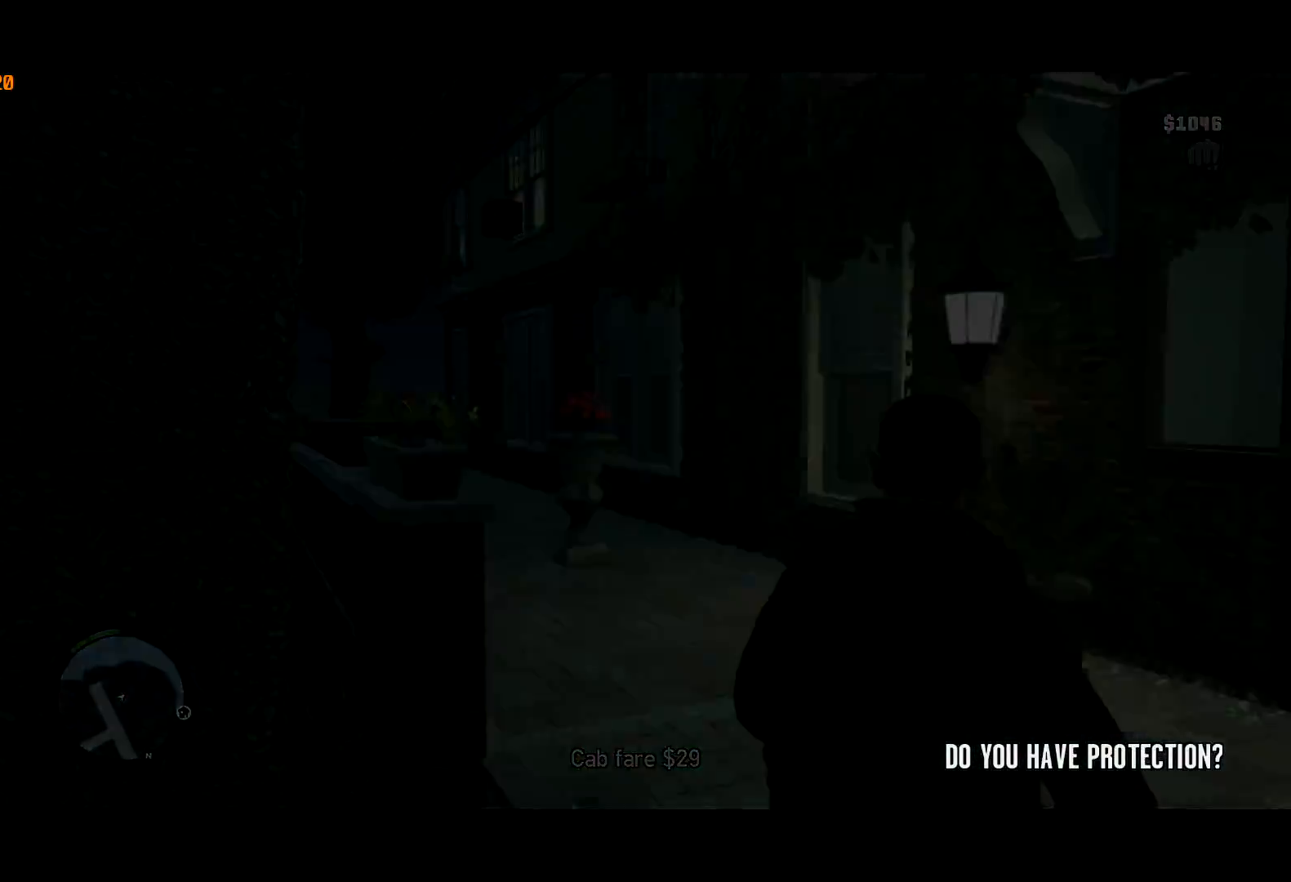
{"keys": ["return", "w"], "mouse": [], "events": [[83, "return", "up"], [117, "return", "down"], [167, "return", "up"], [217, "return", "down"], [317, "return", "up"], [350, "return", "down"], [450, "return", "up"], [500, "return", "down"]]}
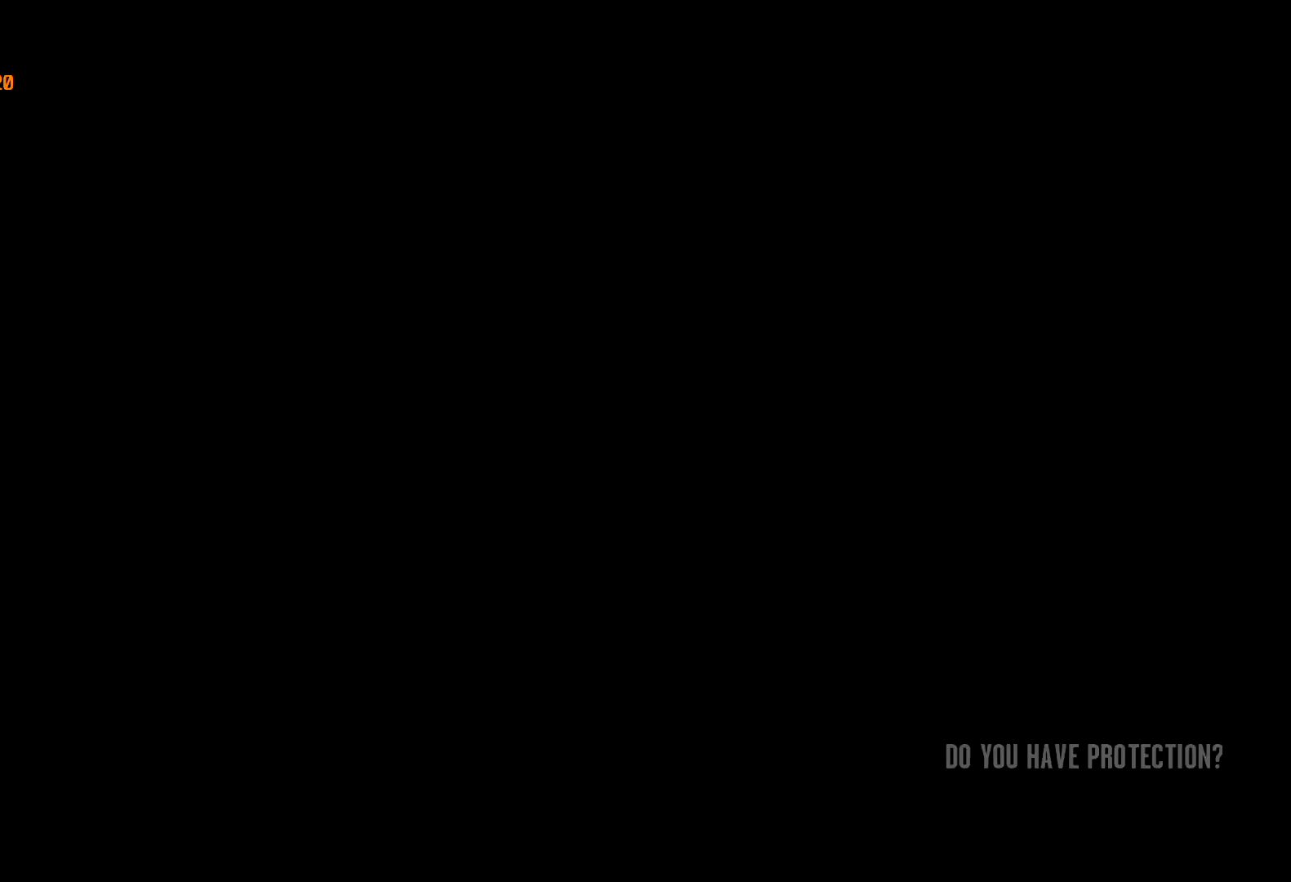
{"keys": ["return", "w"], "mouse": [], "events": [[50, "return", "up"], [83, "return", "down"], [183, "return", "up"], [233, "return", "down"], [317, "return", "up"], [367, "return", "down"], [417, "return", "up"], [467, "return", "down"]]}
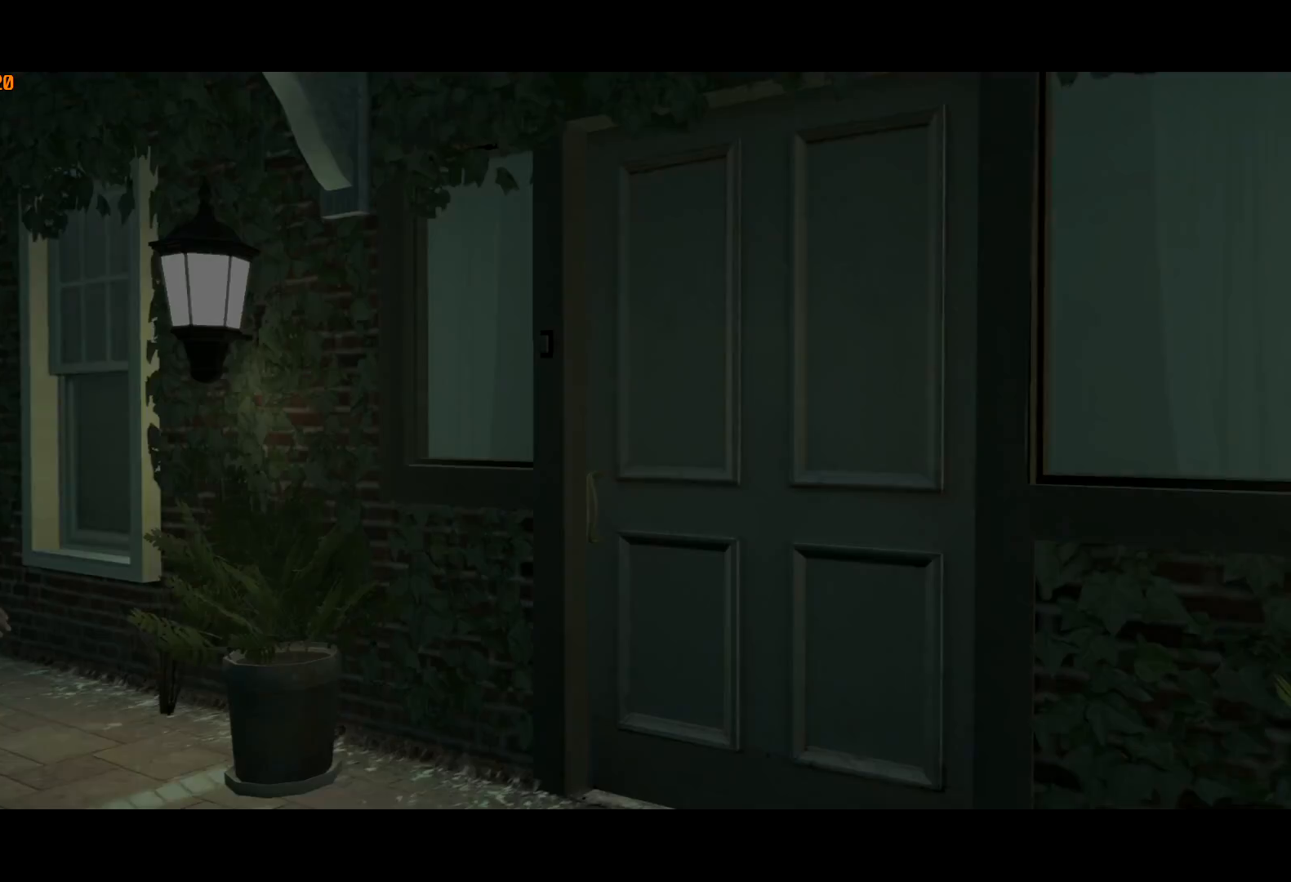
{"keys": ["return", "w"], "mouse": [], "events": [[50, "return", "up"], [100, "return", "down"], [150, "return", "up"], [200, "return", "down"], [300, "return", "up"], [333, "return", "down"], [433, "return", "up"], [483, "return", "down"]]}
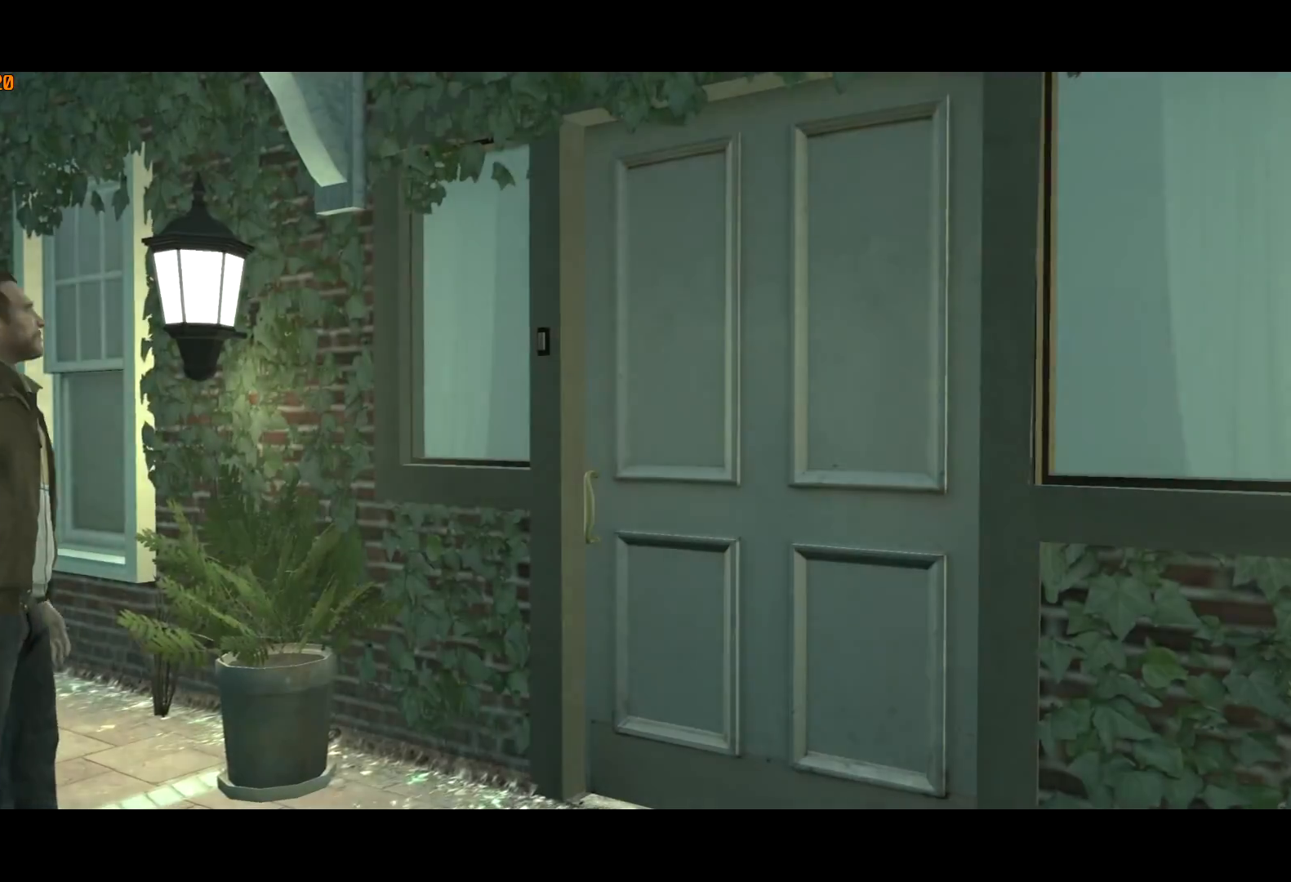
{"keys": ["d", "shift", "w"], "mouse": [], "events": [[33, "return", "up"], [117, "return", "down"], [167, "return", "up"], [217, "shift", "down"], [267, "d", "down"]]}
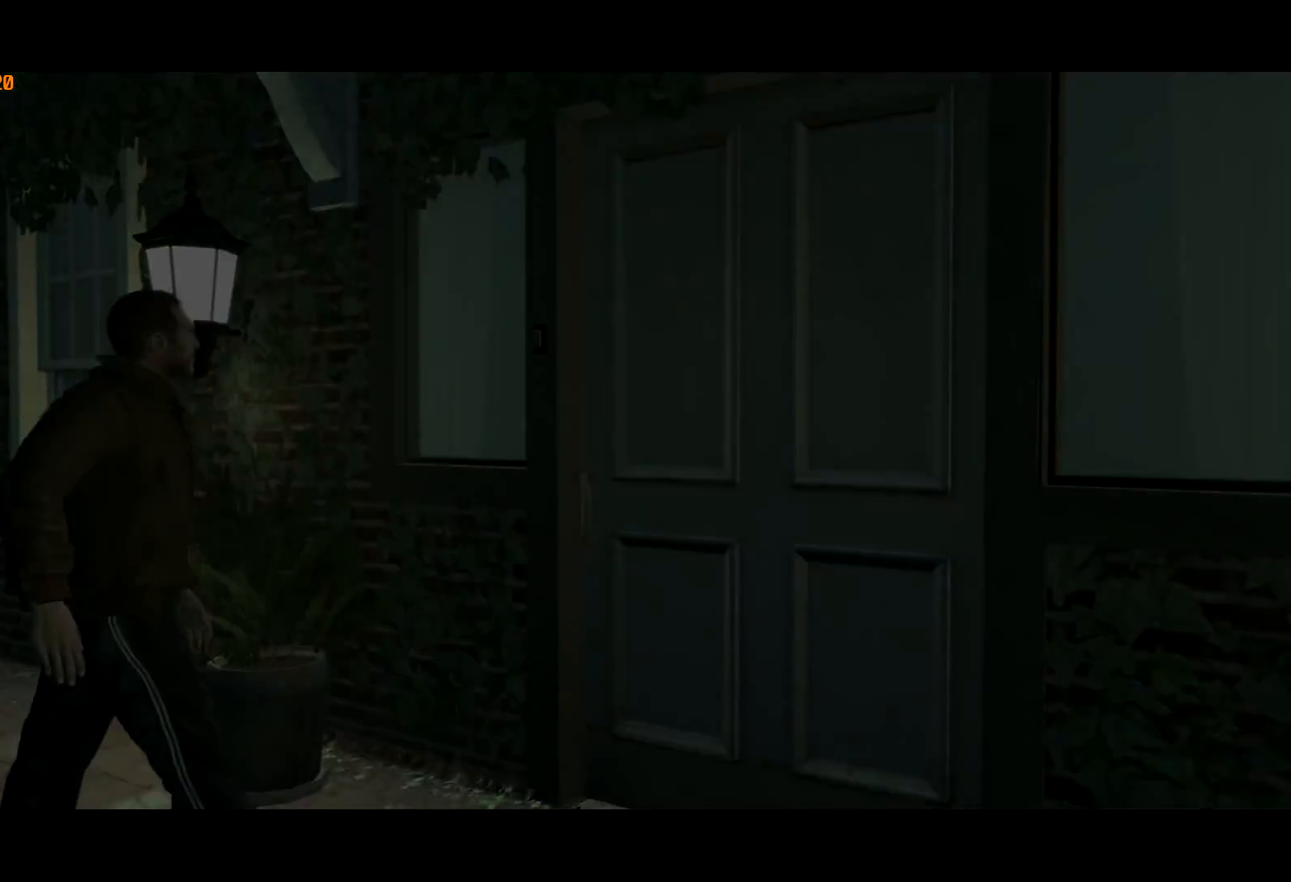
{"keys": ["d", "shift", "w"], "mouse": [], "events": []}
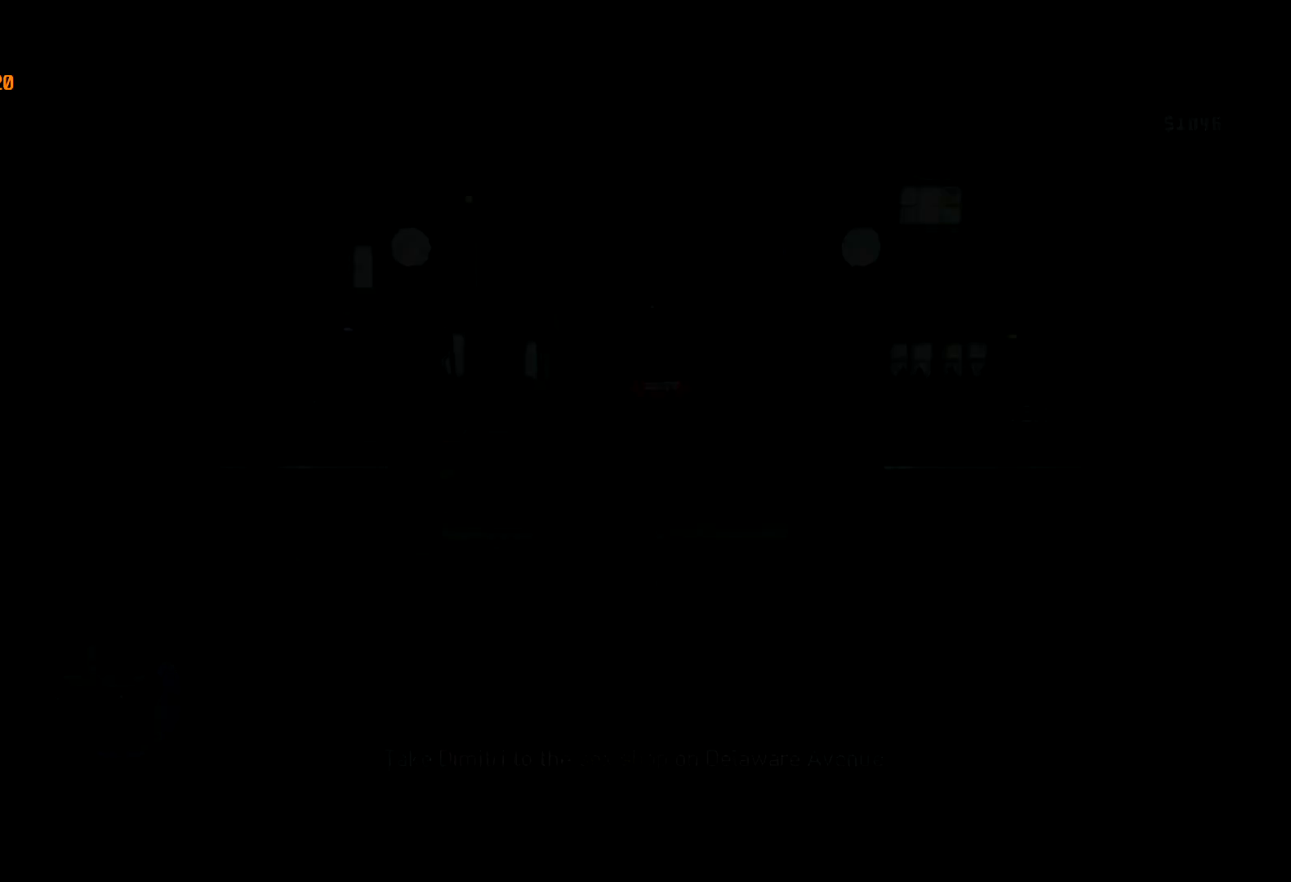
{"keys": ["shift", "w"], "mouse": [], "events": [[150, "mouse_right", "down"], [250, "d", "up"], [250, "mouse_right", "up"]]}
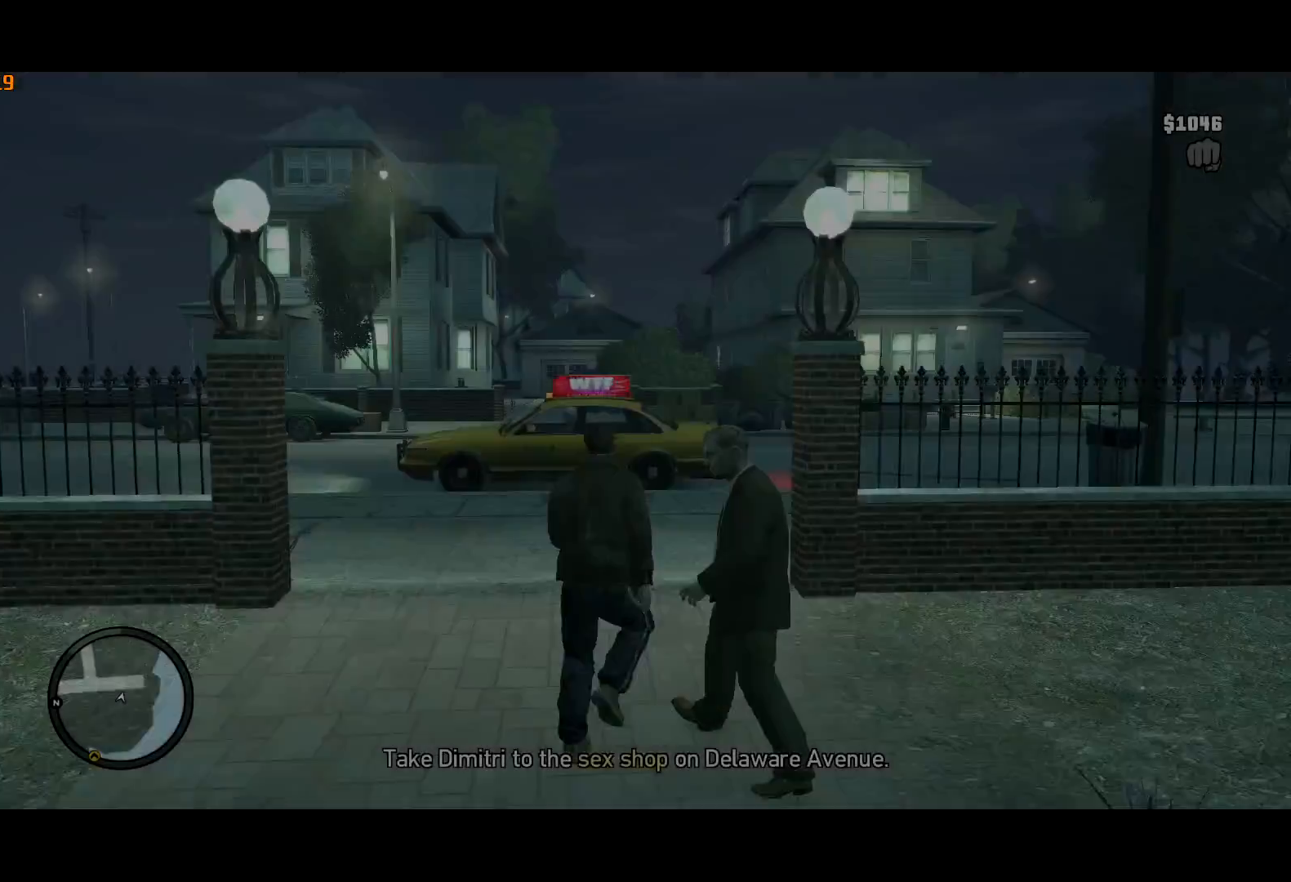
{"keys": ["shift", "w"], "mouse": [], "events": [[167, "c", "down"], [317, "c", "up"]]}
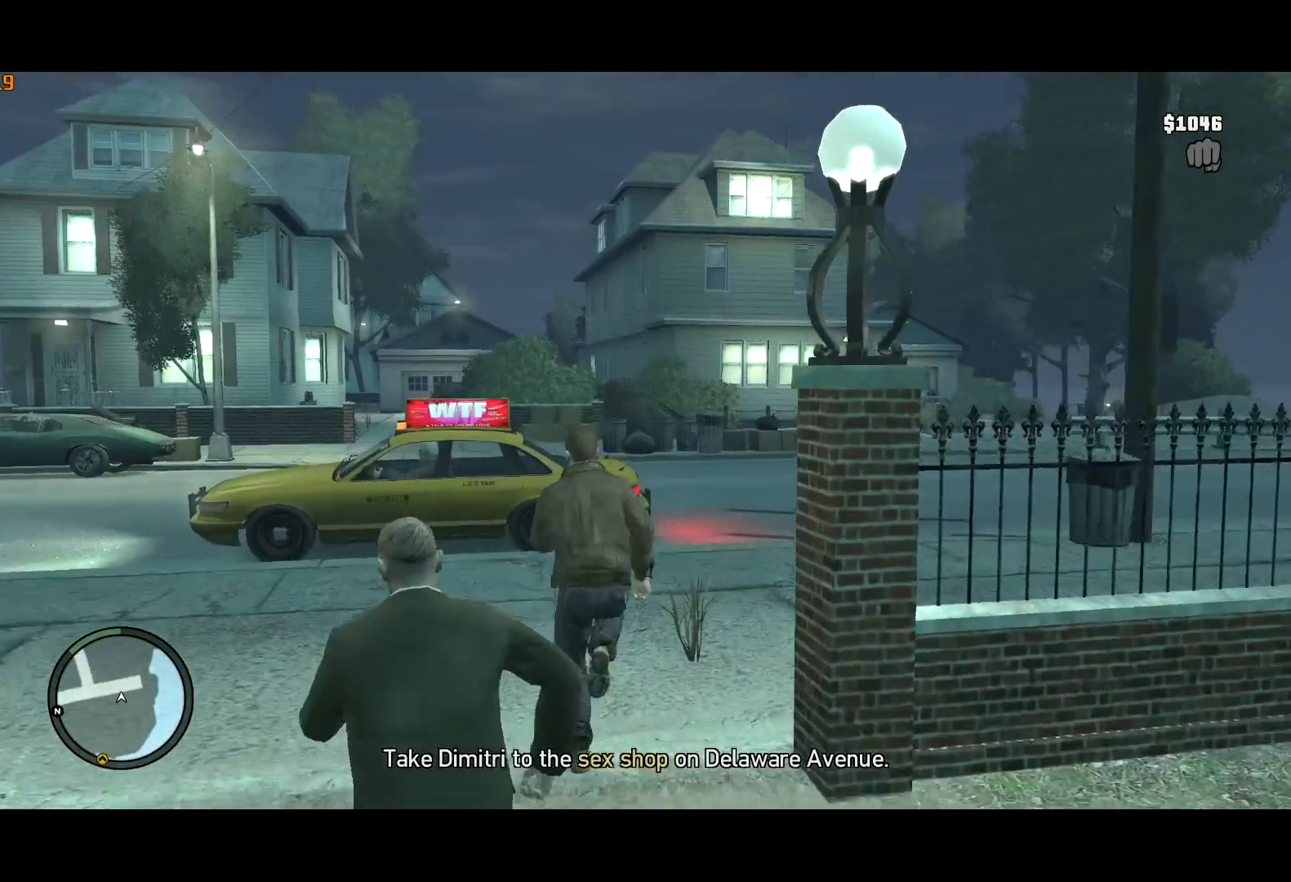
{"keys": ["shift", "w"], "mouse": [], "events": []}
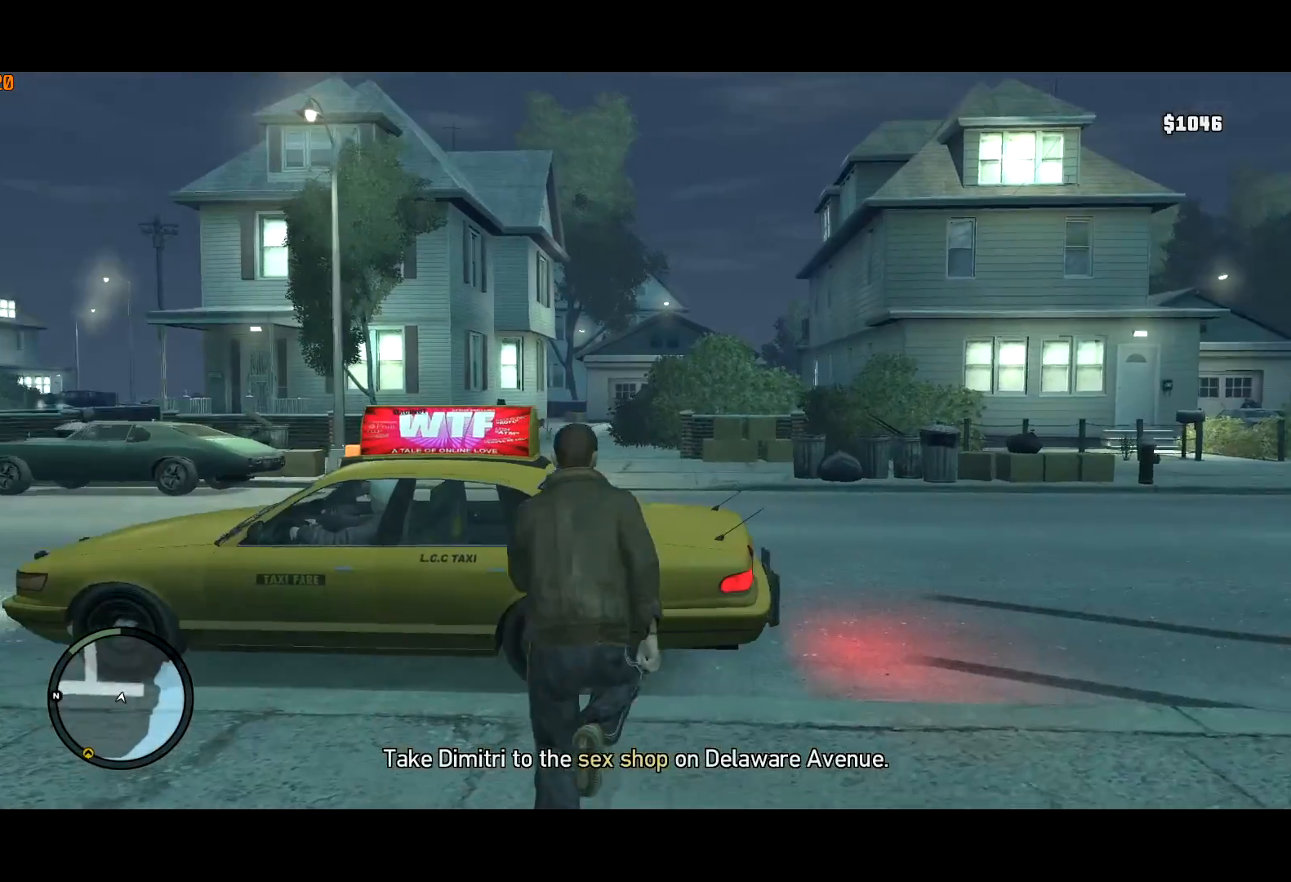
{"keys": ["f"], "mouse": ["right"], "events": [[83, "f", "down"], [150, "mouse_right", "down"], [150, "shift", "up"], [150, "w", "up"]]}
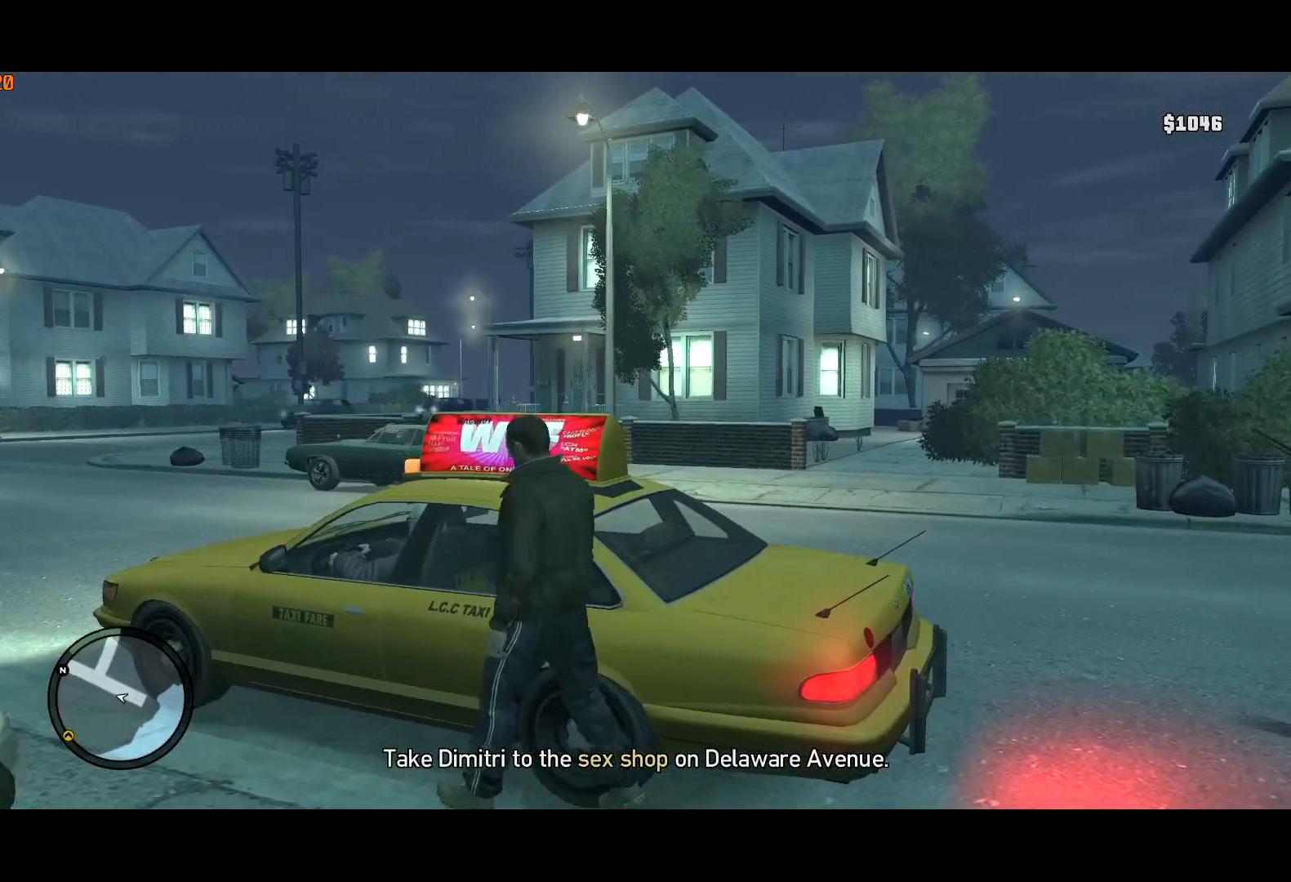
{"keys": ["f"], "mouse": [], "events": [[300, "mouse_right", "up"]]}
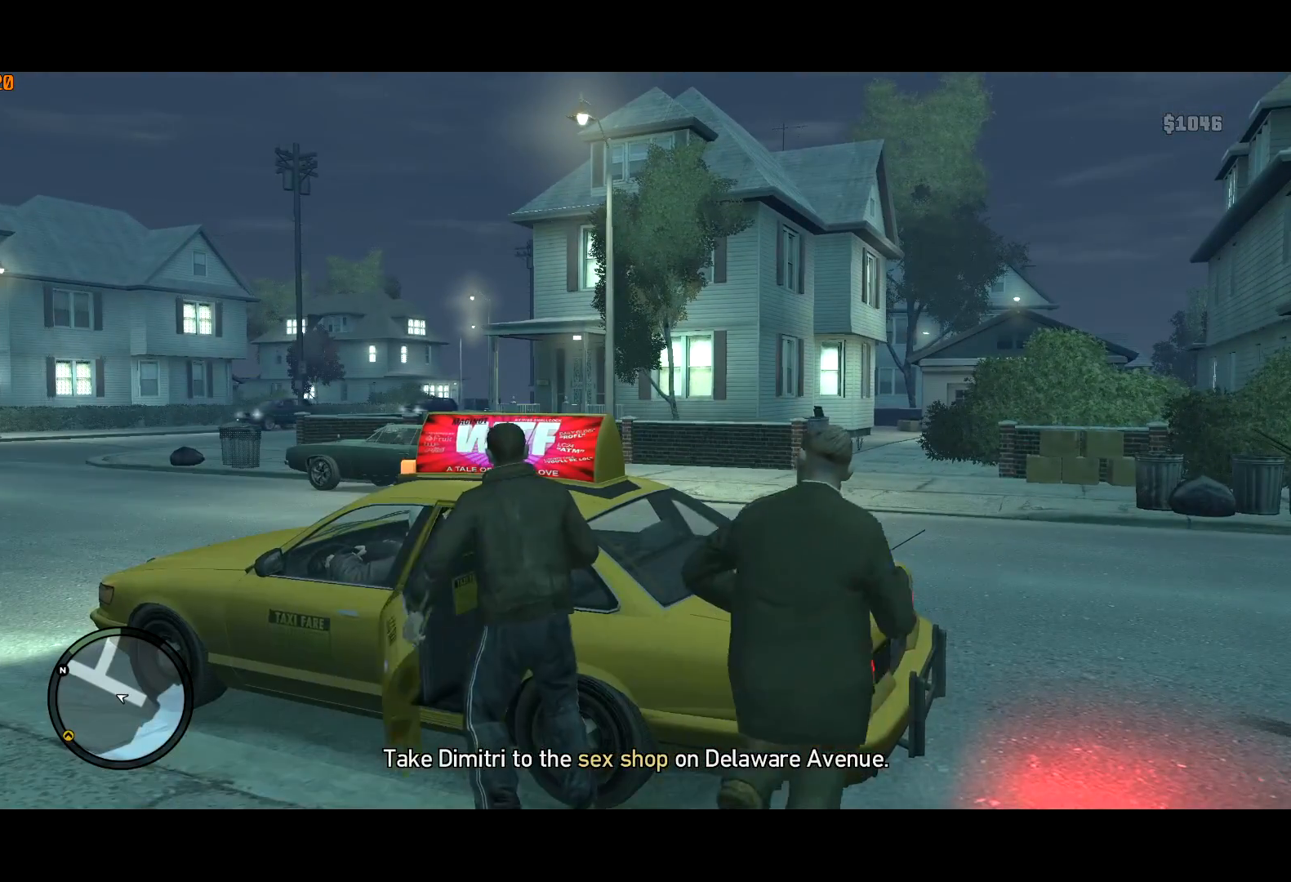
{"keys": [], "mouse": [], "events": [[33, "f", "up"], [233, "return", "down"], [283, "return", "up"], [367, "return", "down"], [467, "return", "up"]]}
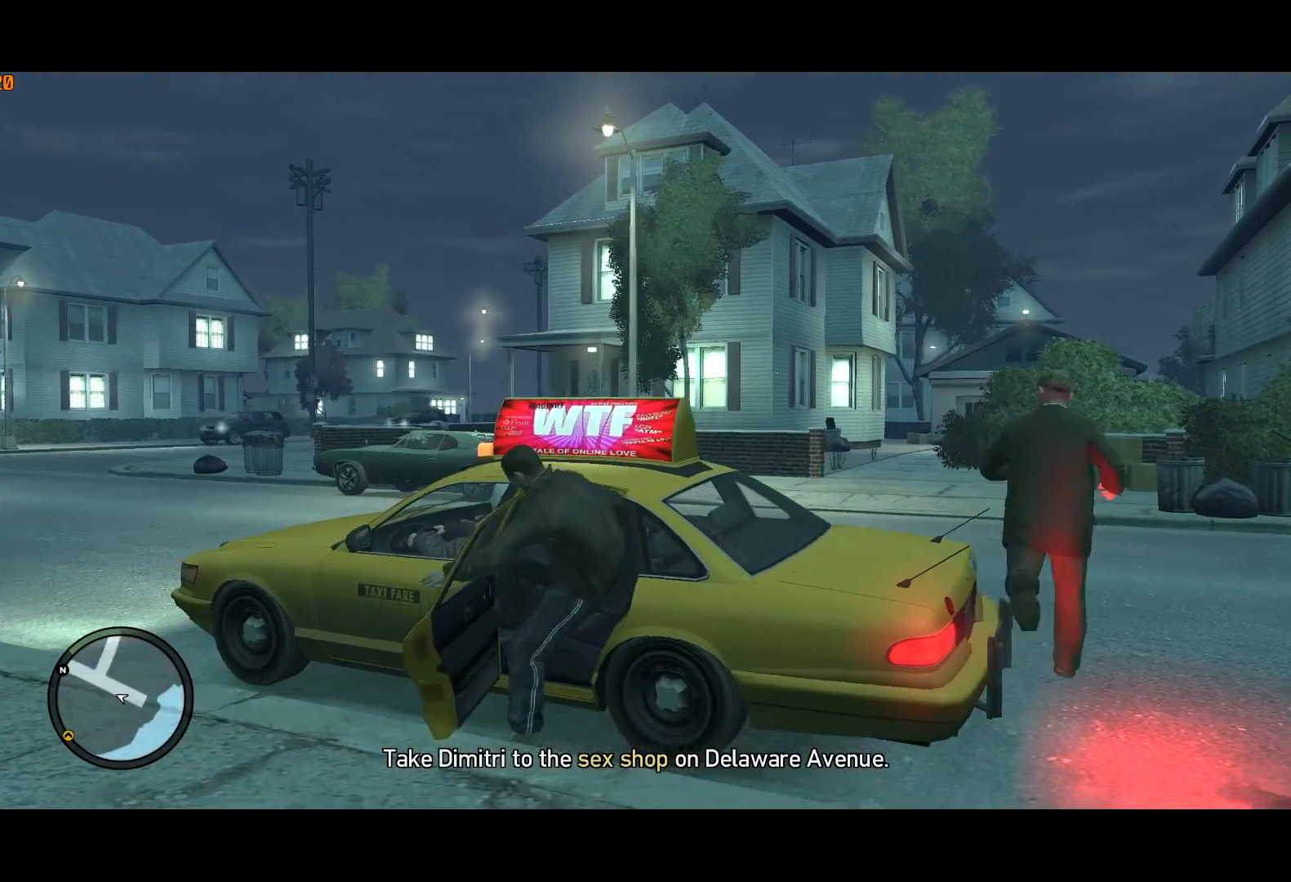
{"keys": [], "mouse": [], "events": [[17, "return", "down"], [100, "return", "up"], [150, "return", "down"], [250, "return", "up"], [283, "return", "down"], [383, "return", "up"], [433, "return", "down"], [483, "return", "up"]]}
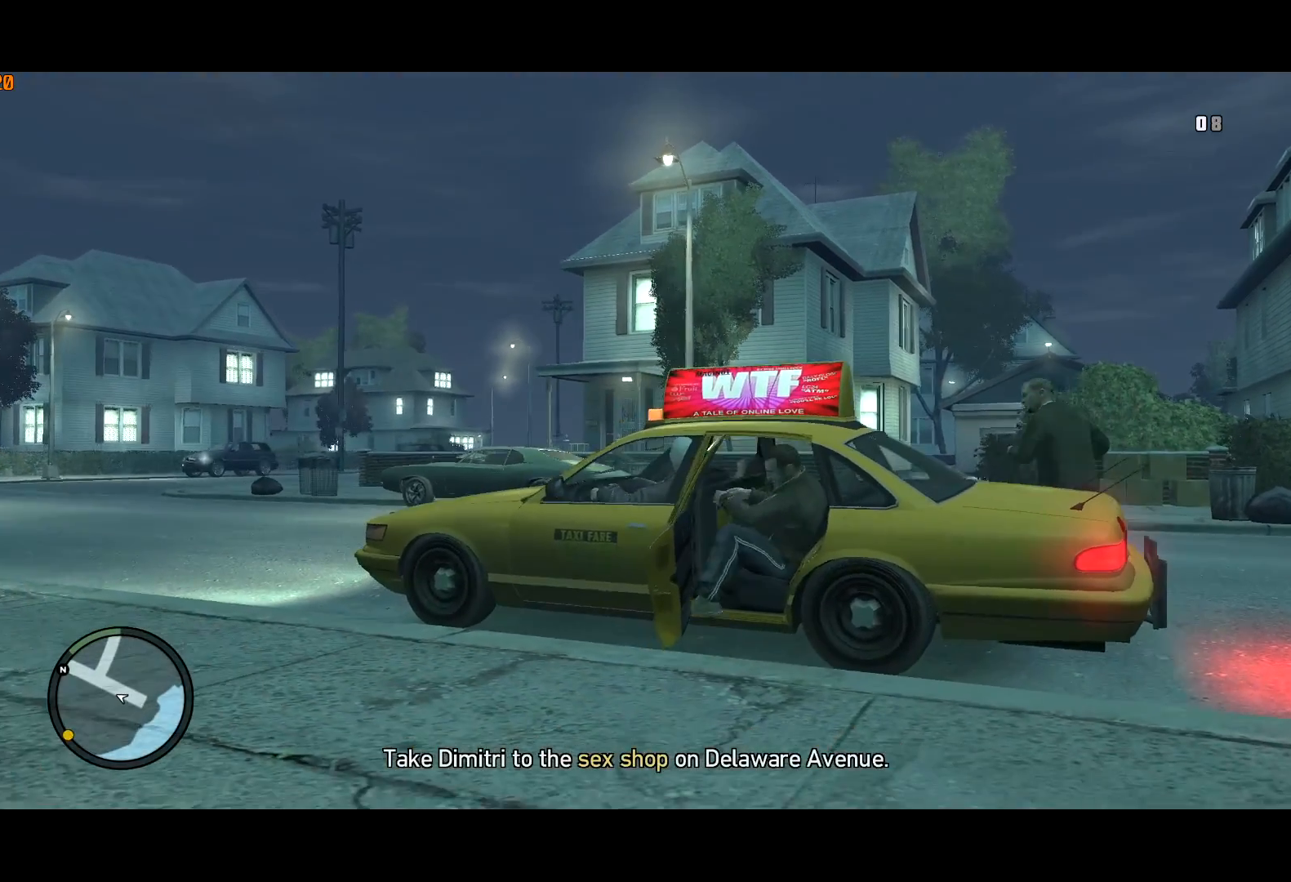
{"keys": ["return"], "mouse": [], "events": [[33, "return", "down"]]}
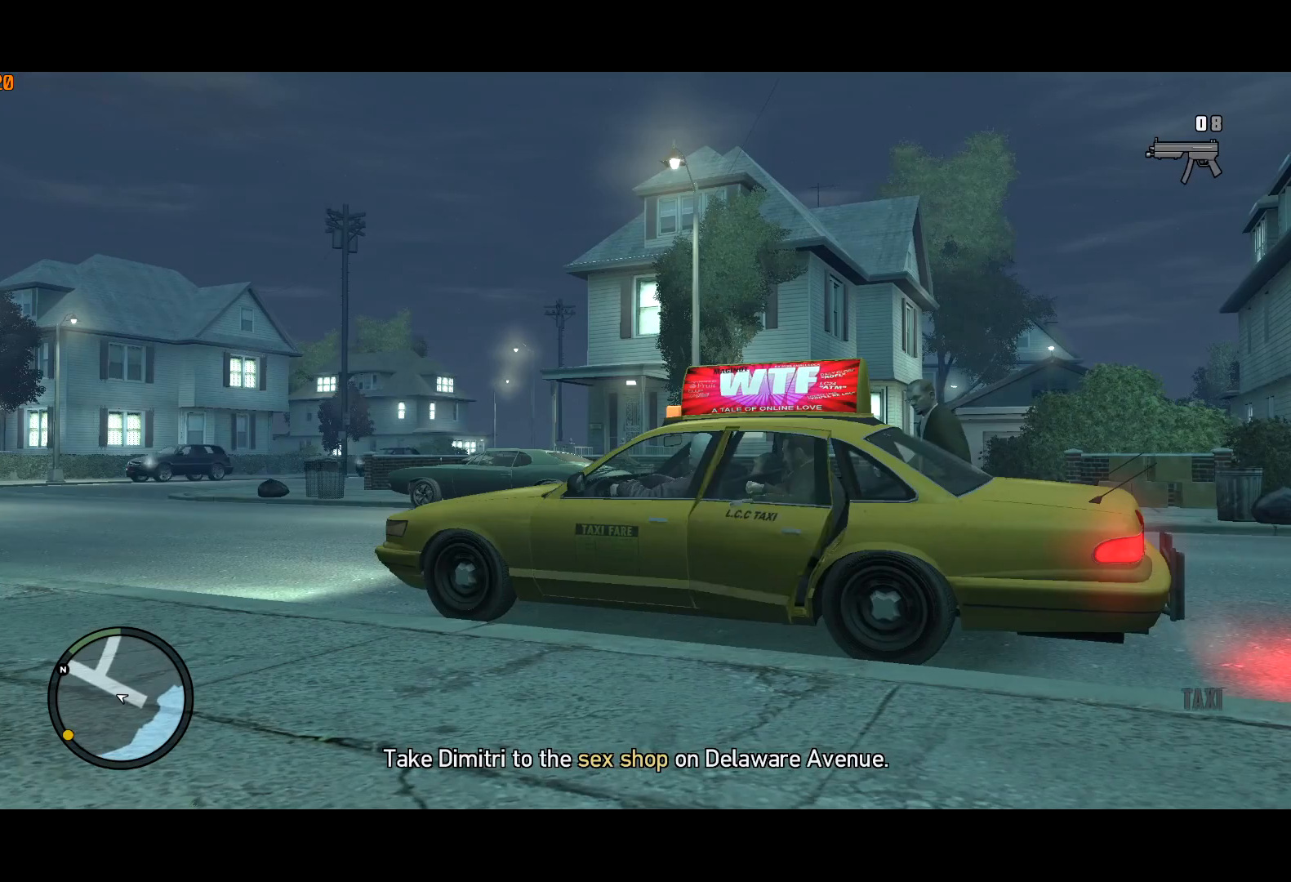
{"keys": [], "mouse": [], "events": [[417, "return", "up"], [467, "return", "down"], [500, "return", "up"]]}
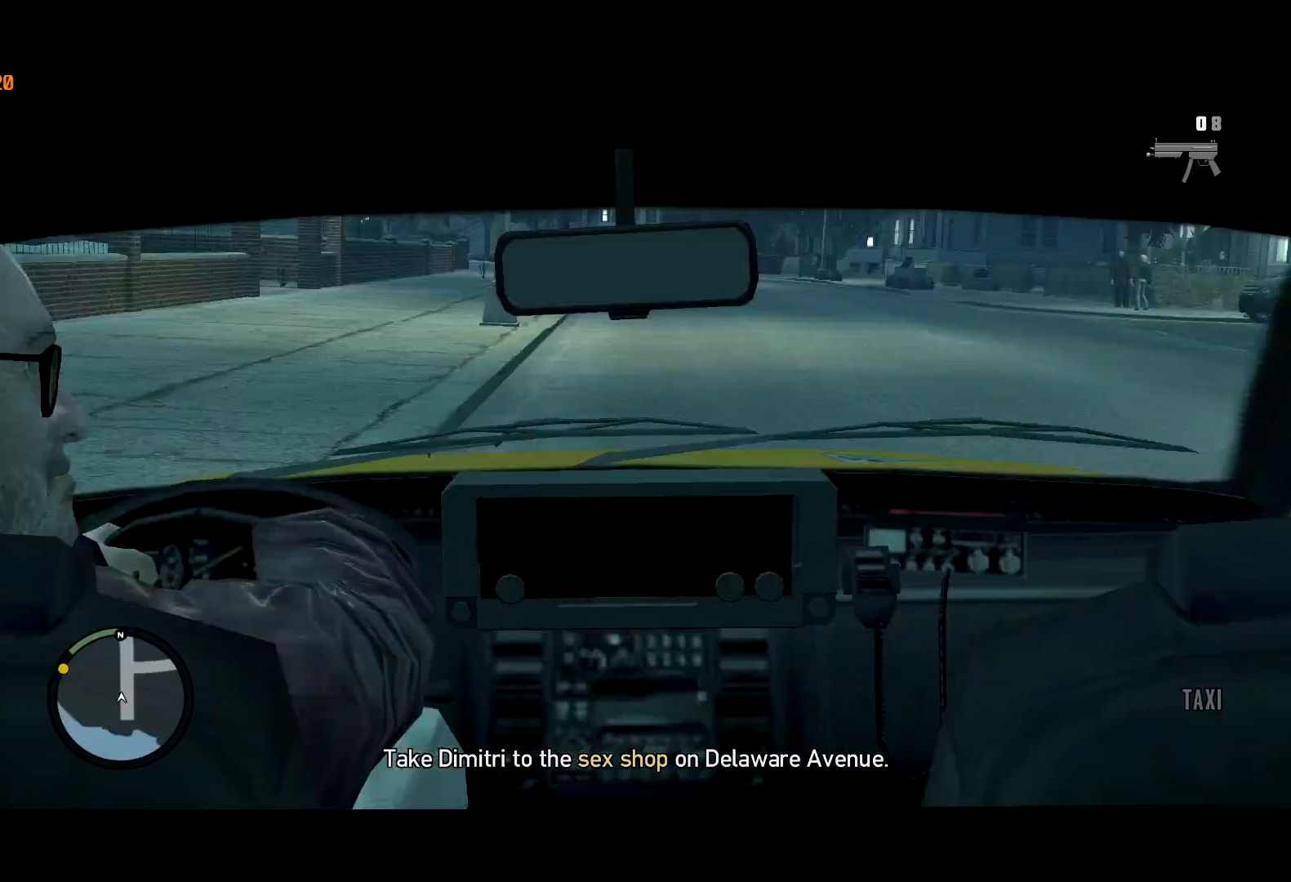
{"keys": ["return"], "mouse": [], "events": [[50, "return", "down"], [150, "return", "up"], [200, "return", "down"], [250, "return", "up"], [350, "return", "down"], [383, "return", "up"], [433, "return", "down"]]}
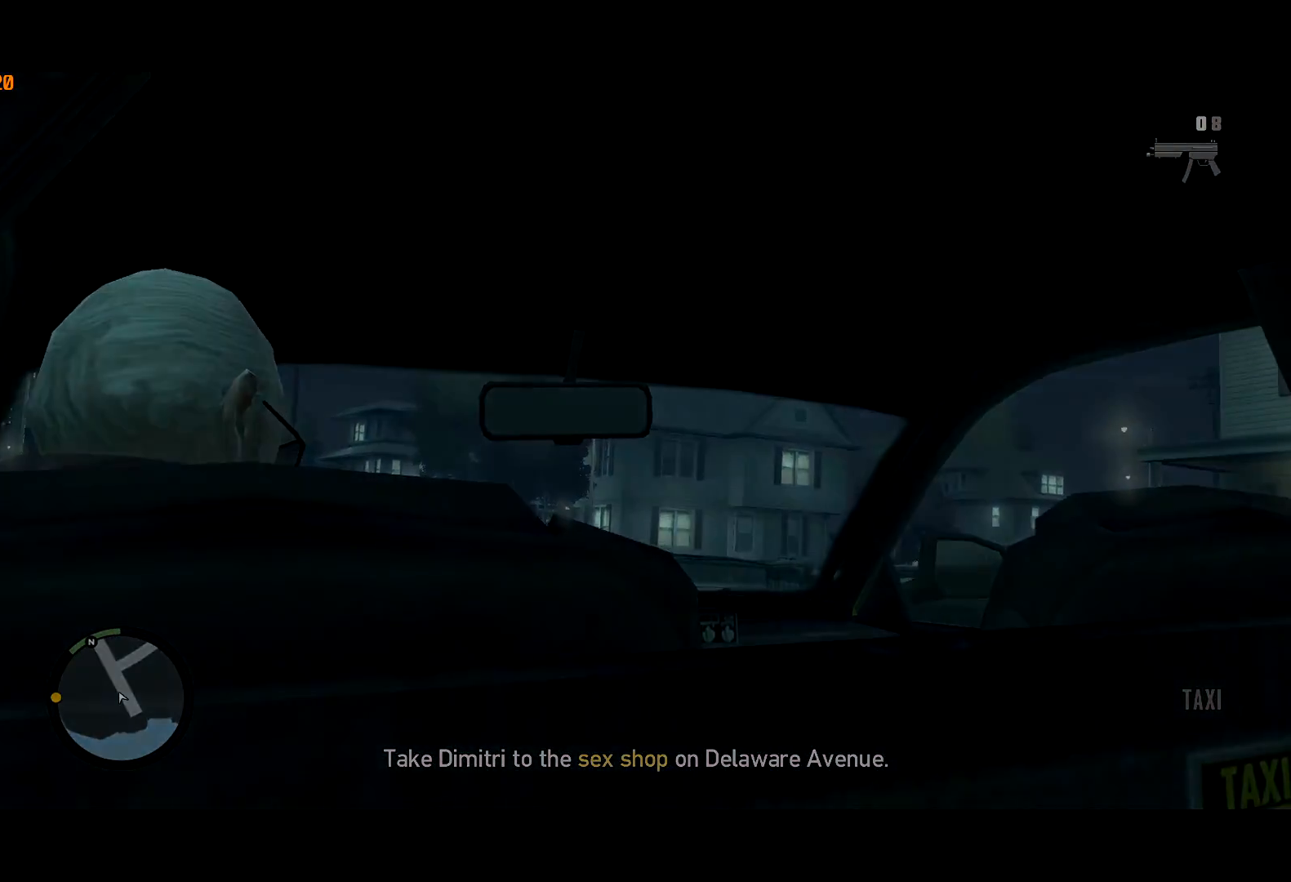
{"keys": ["c"], "mouse": [], "events": [[33, "return", "up"], [67, "c", "down"]]}
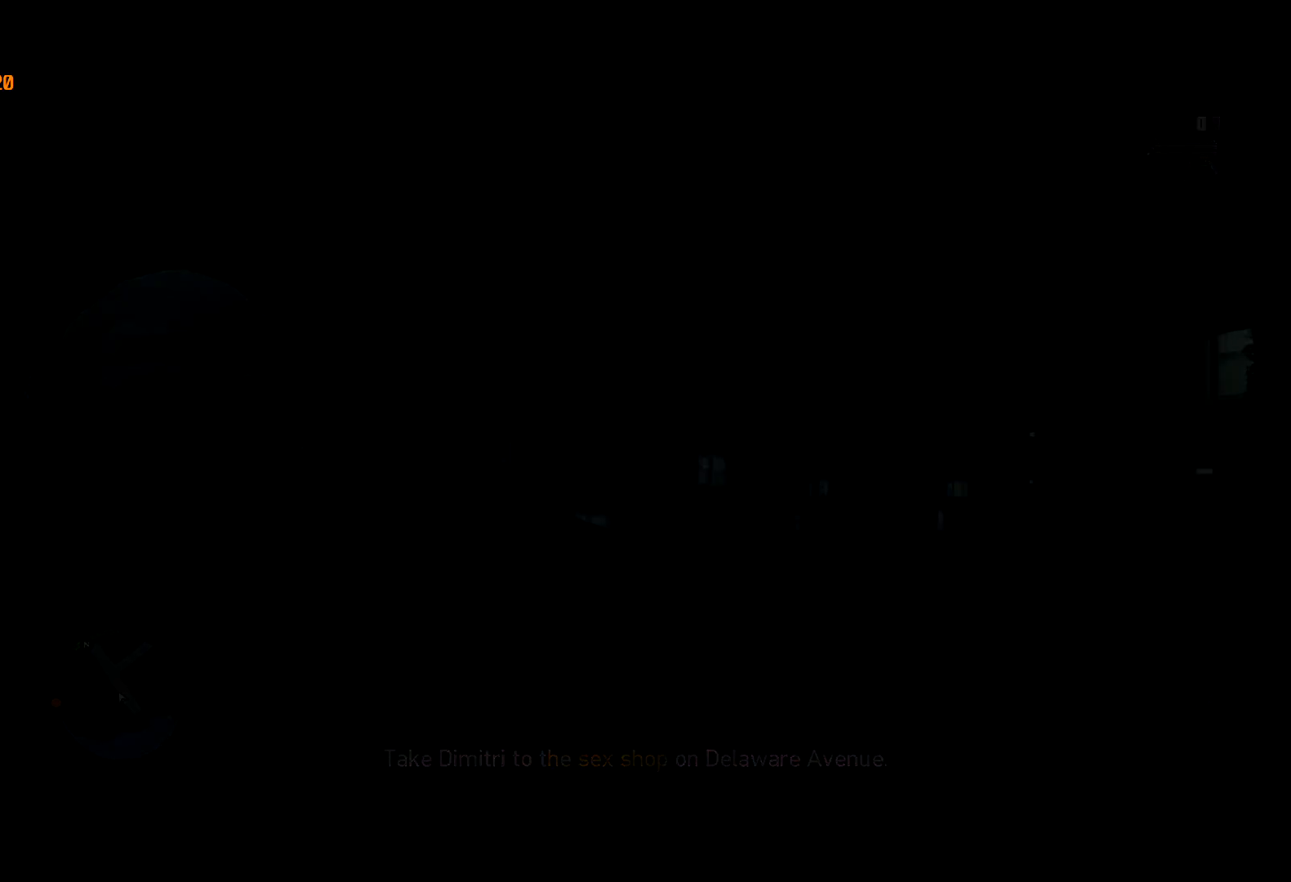
{"keys": ["c"], "mouse": [], "events": []}
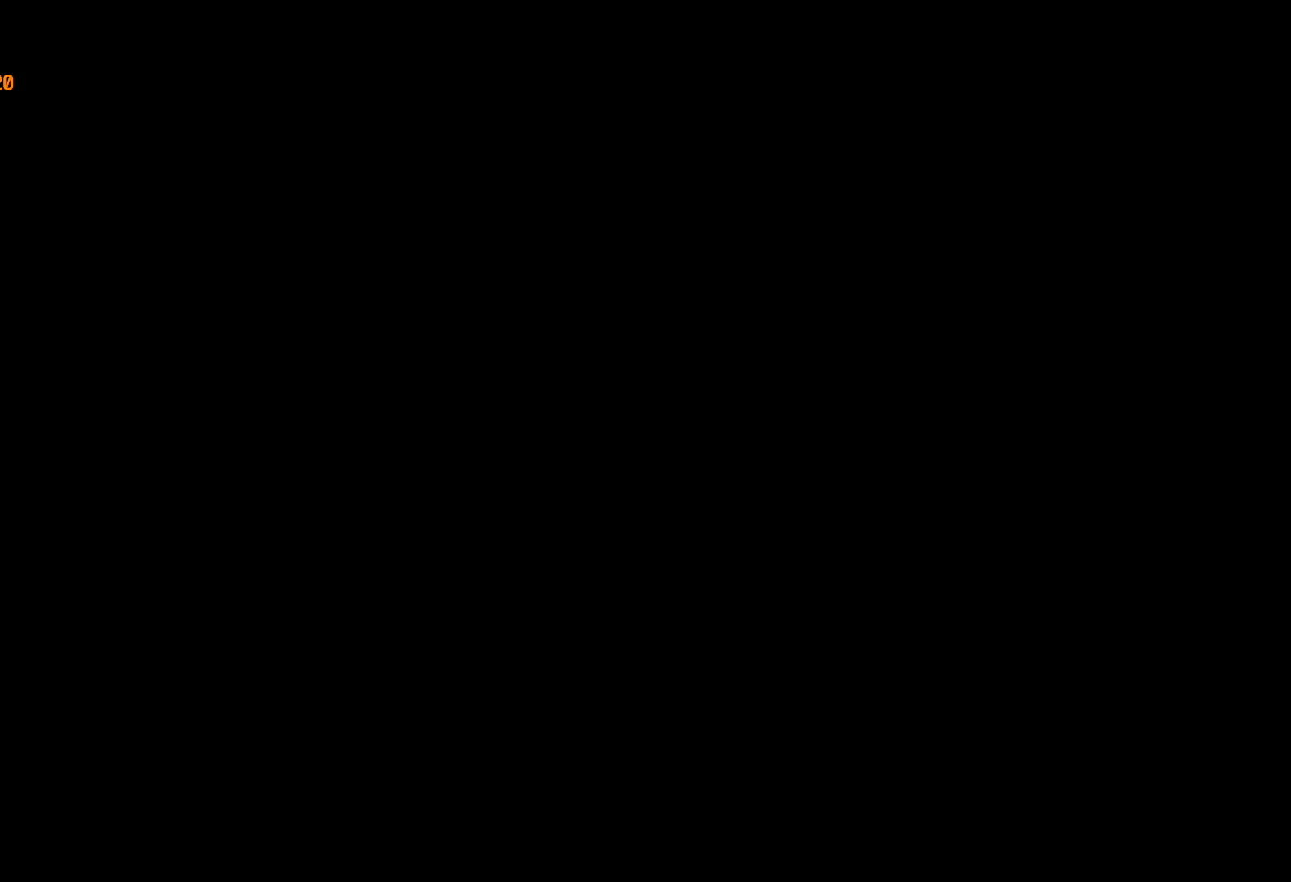
{"keys": ["c"], "mouse": [], "events": []}
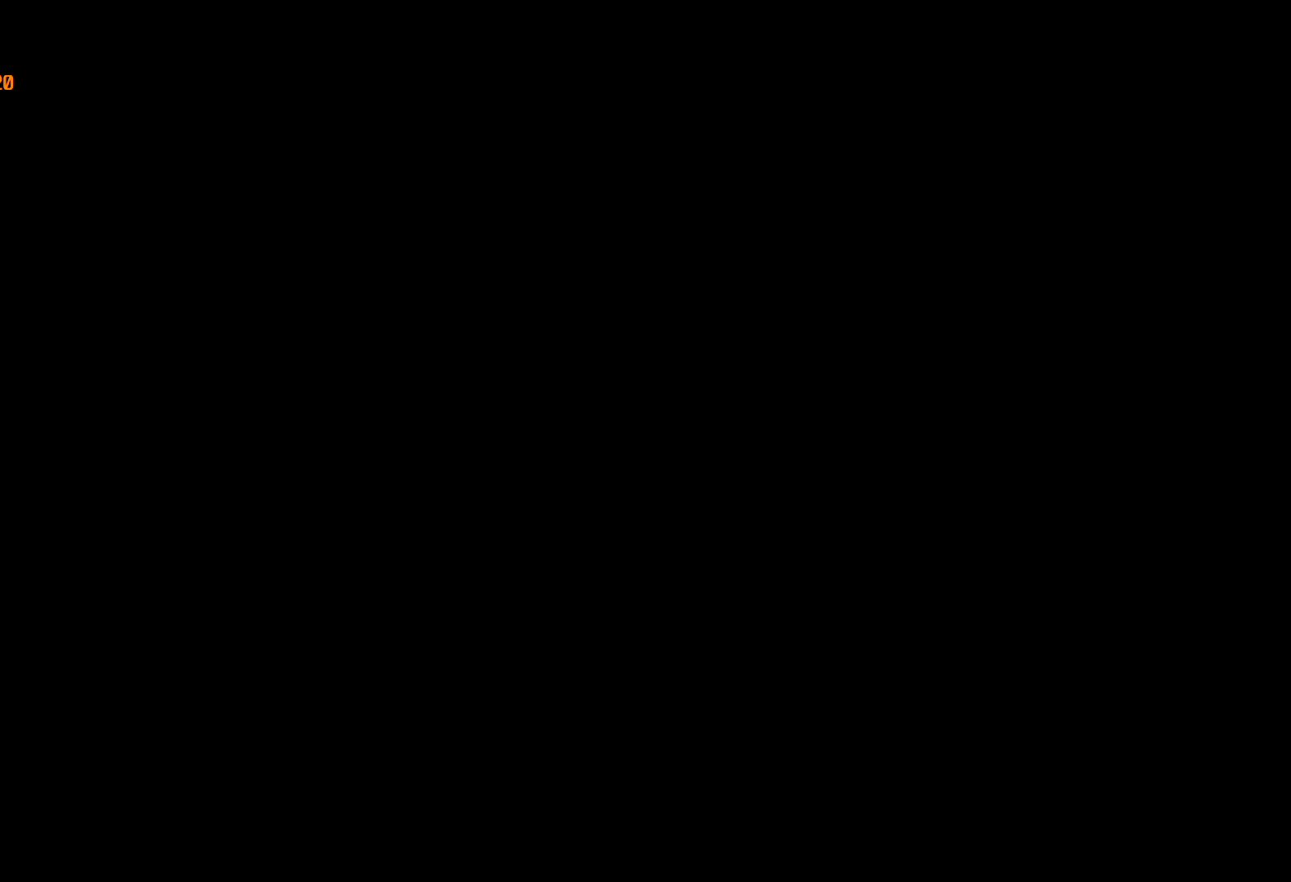
{"keys": ["c"], "mouse": [], "events": []}
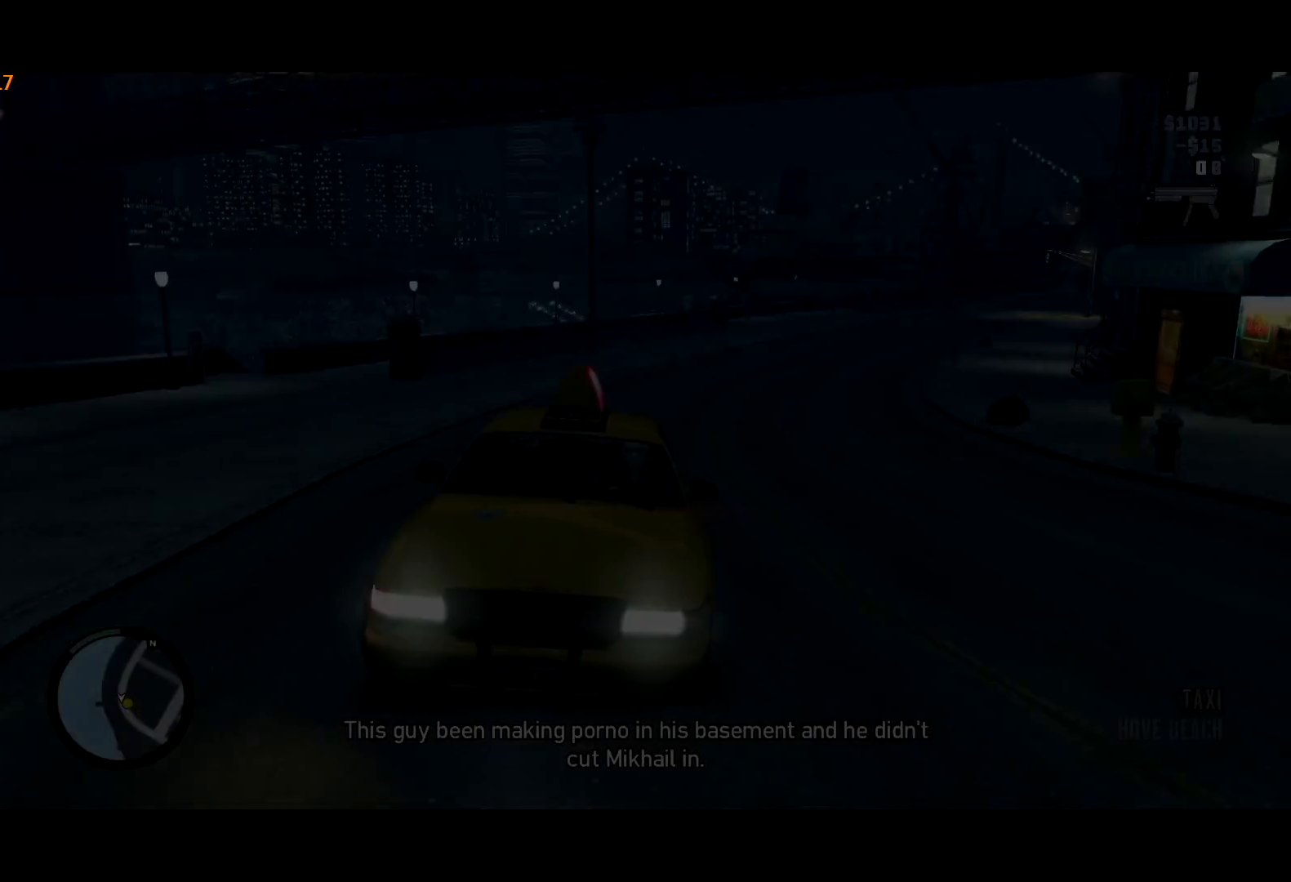
{"keys": ["c"], "mouse": [], "events": []}
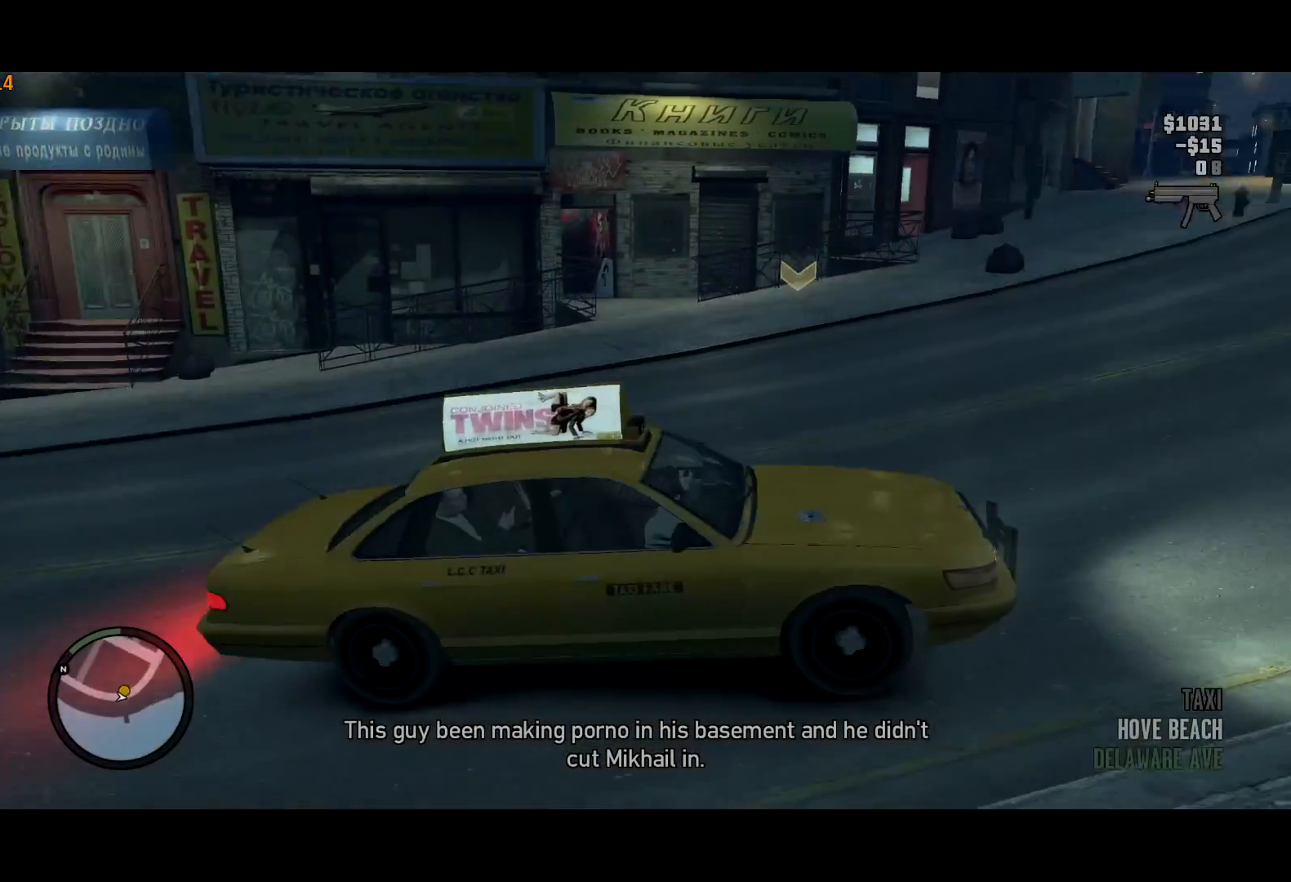
{"keys": ["c"], "mouse": [], "events": []}
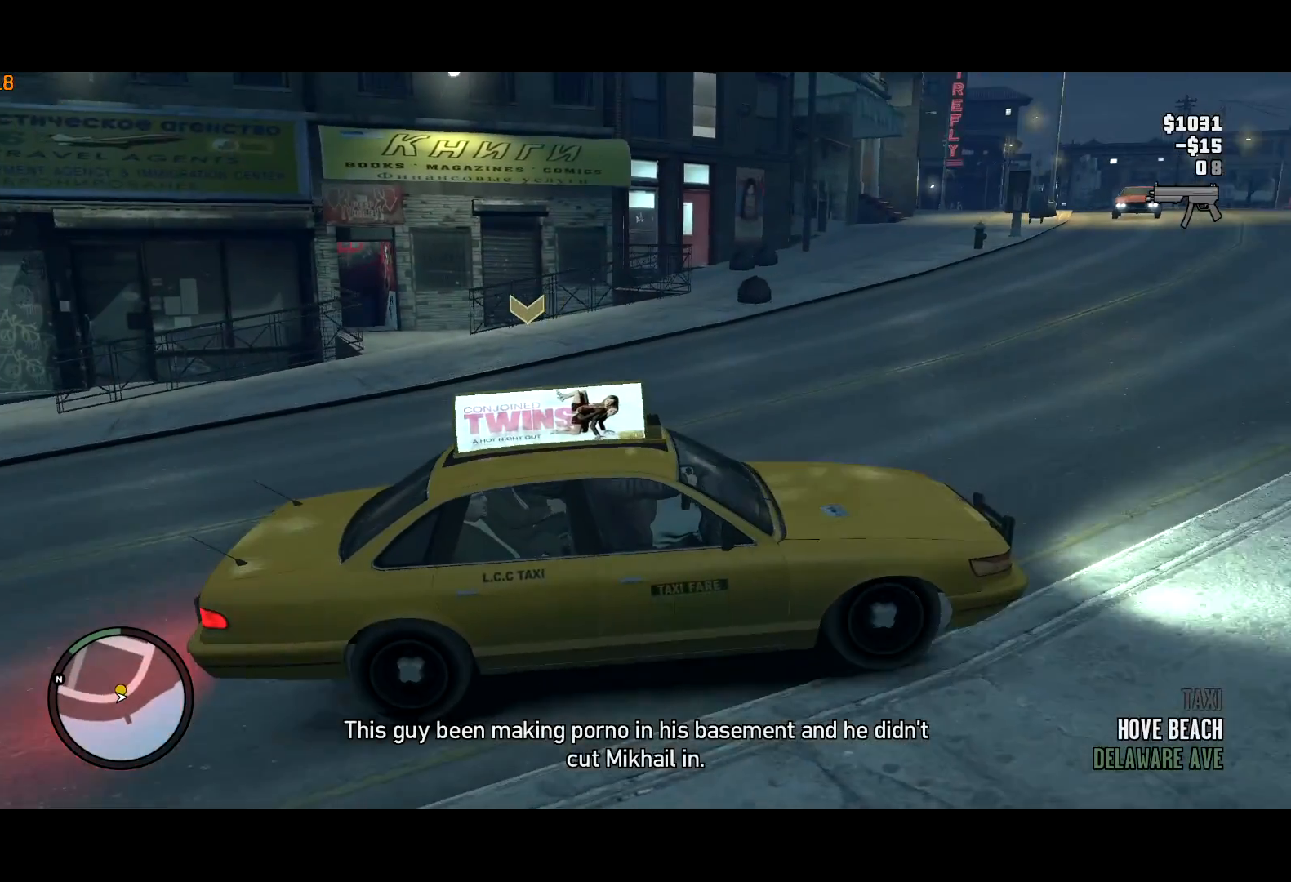
{"keys": ["c"], "mouse": [], "events": [[317, "w", "down"], [450, "w", "up"]]}
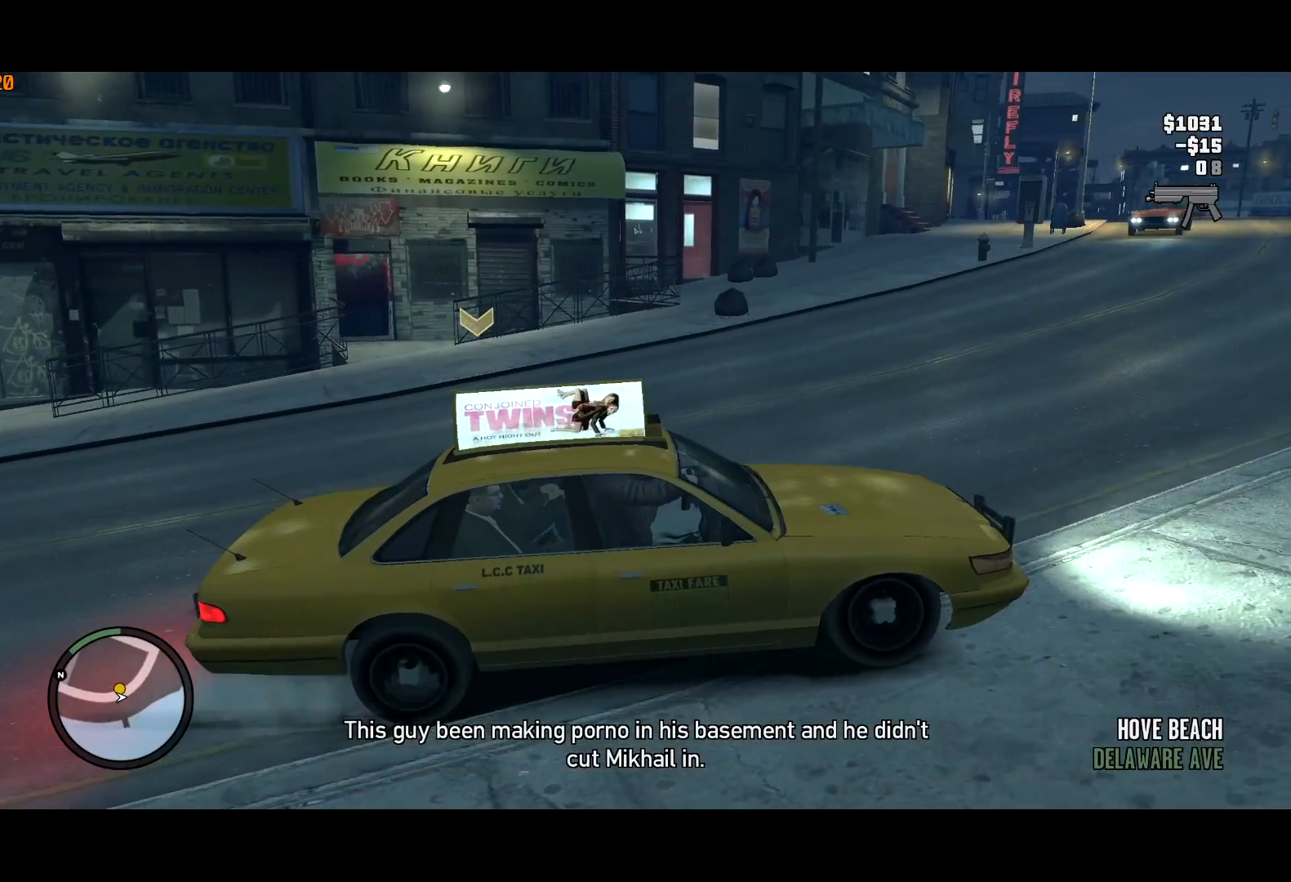
{"keys": ["c"], "mouse": ["right"], "events": [[333, "mouse_right", "down"], [400, "mouse_right", "up"], [467, "mouse_right", "down"]]}
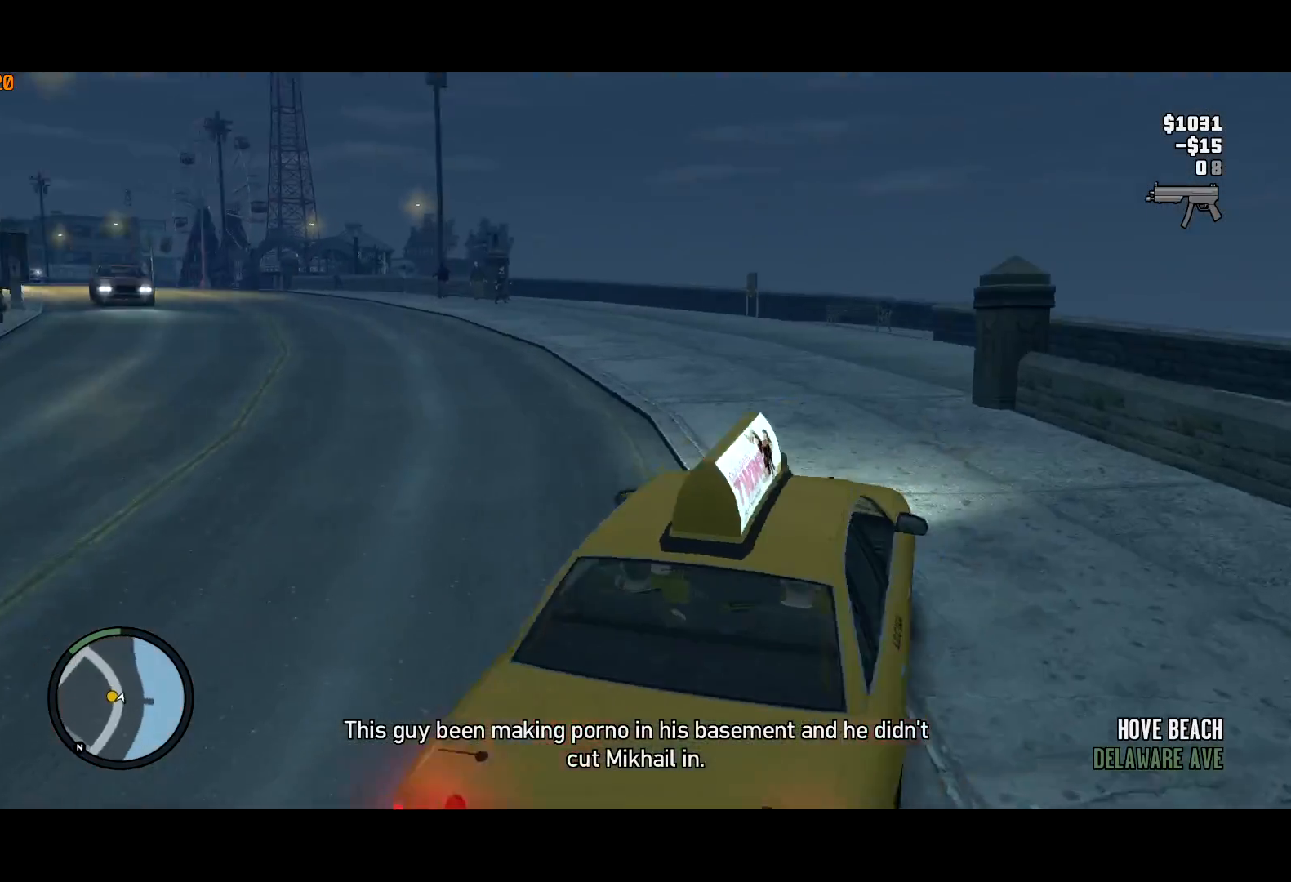
{"keys": ["c"], "mouse": ["right"], "events": [[17, "mouse_right", "up"], [100, "mouse_right", "down"], [200, "mouse_right", "up"], [250, "mouse_right", "down"], [300, "mouse_right", "up"], [333, "mouse_right", "down"], [417, "mouse_right", "up"], [483, "mouse_right", "down"]]}
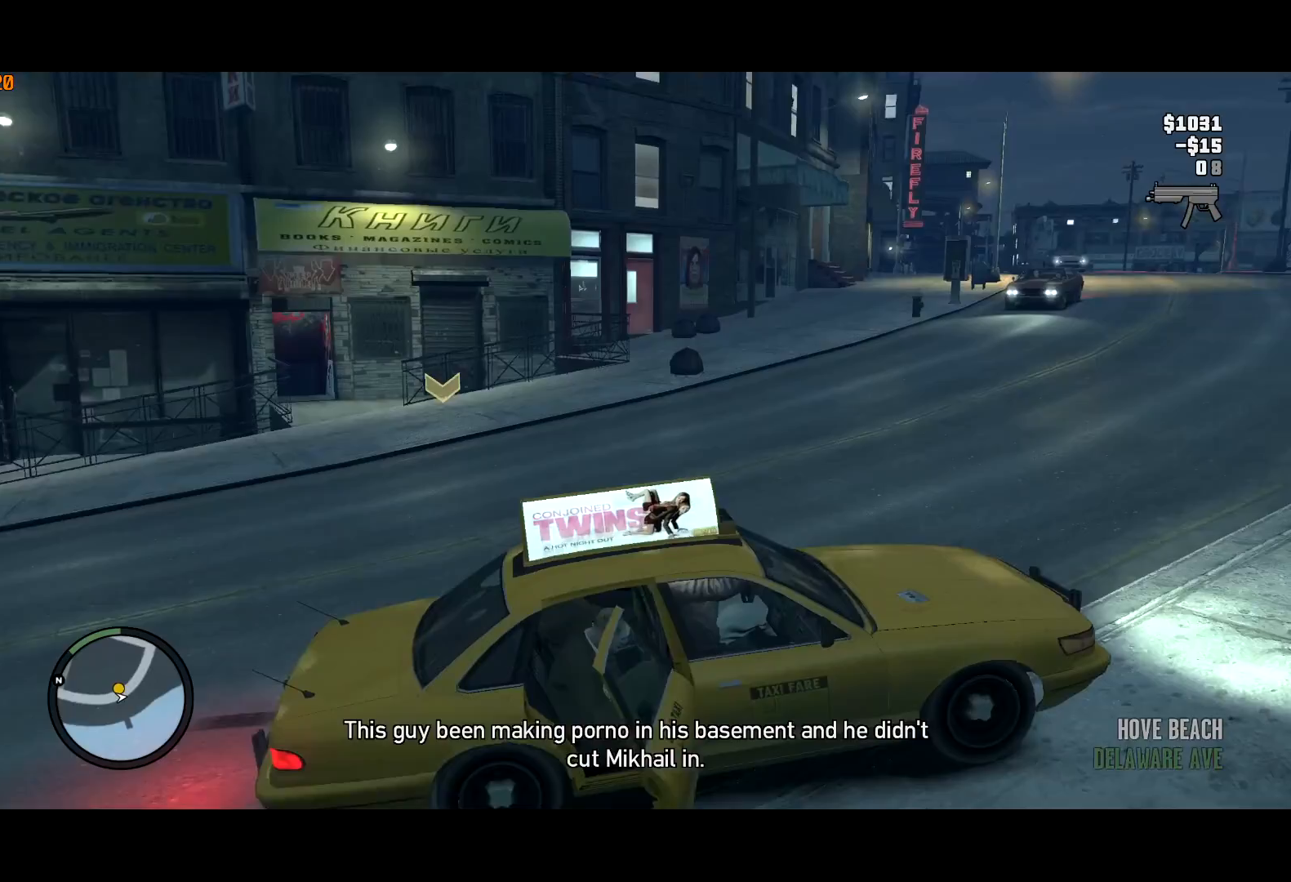
{"keys": ["w"], "mouse": [], "events": [[33, "mouse_right", "up"], [117, "w", "down"], [317, "w", "up"], [400, "w", "down"], [450, "c", "up"]]}